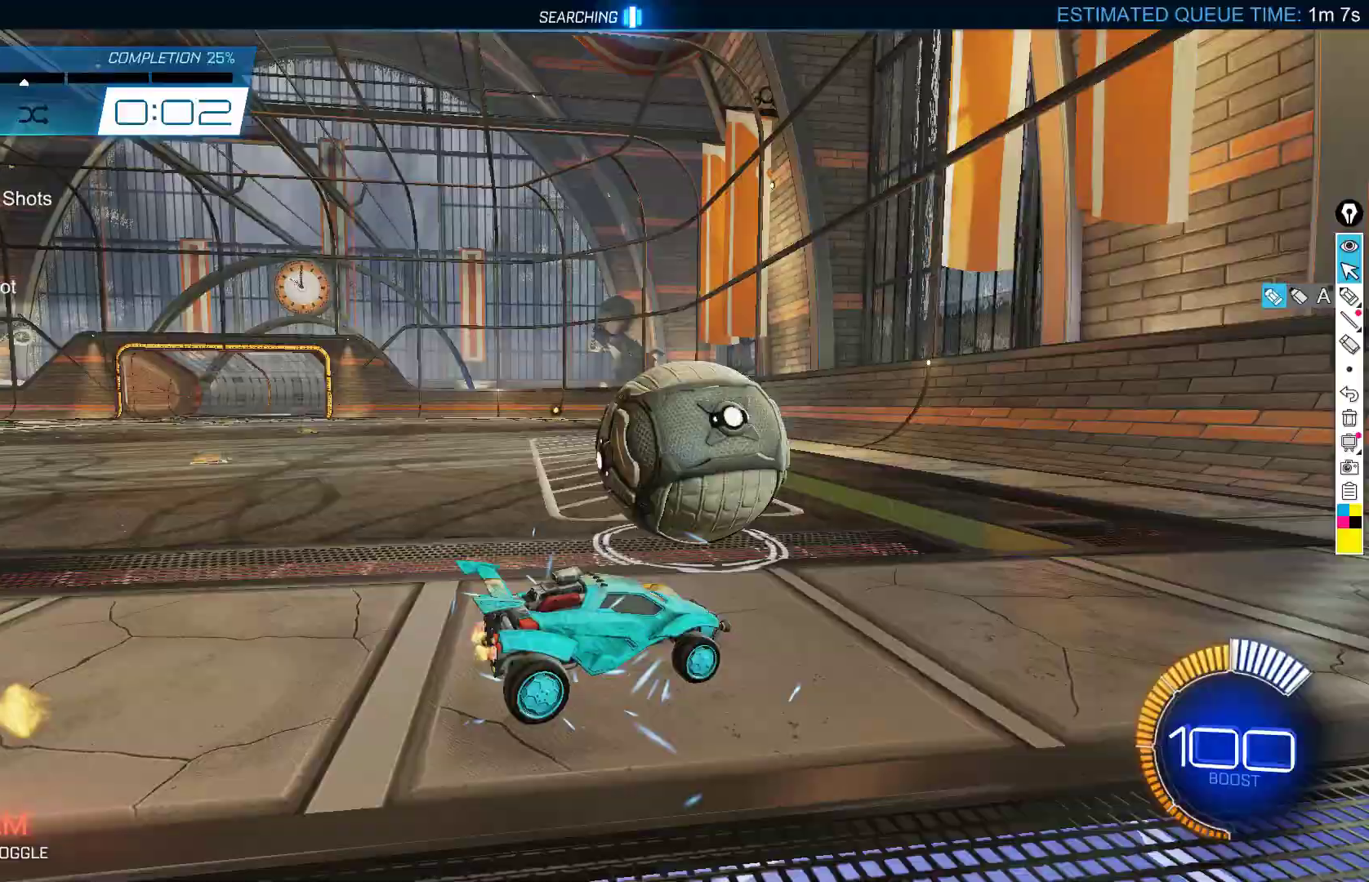
Gameplay with a controller (Xbox layout); each line is a JSON object with the inputs held at the frame after it. "events" lists button and stick changes between this image and that frame as [ms after this image, input, new state], when the widget could be followed in between. Not read: DPAD_DOWN DPAD_LEFT DPAD_RIGHT DPAD_UP L3 R3 SELECT START right_stick.
{"buttons": ["B", "R2"], "left_stick": "center", "events": [[450, "B", "down"]]}
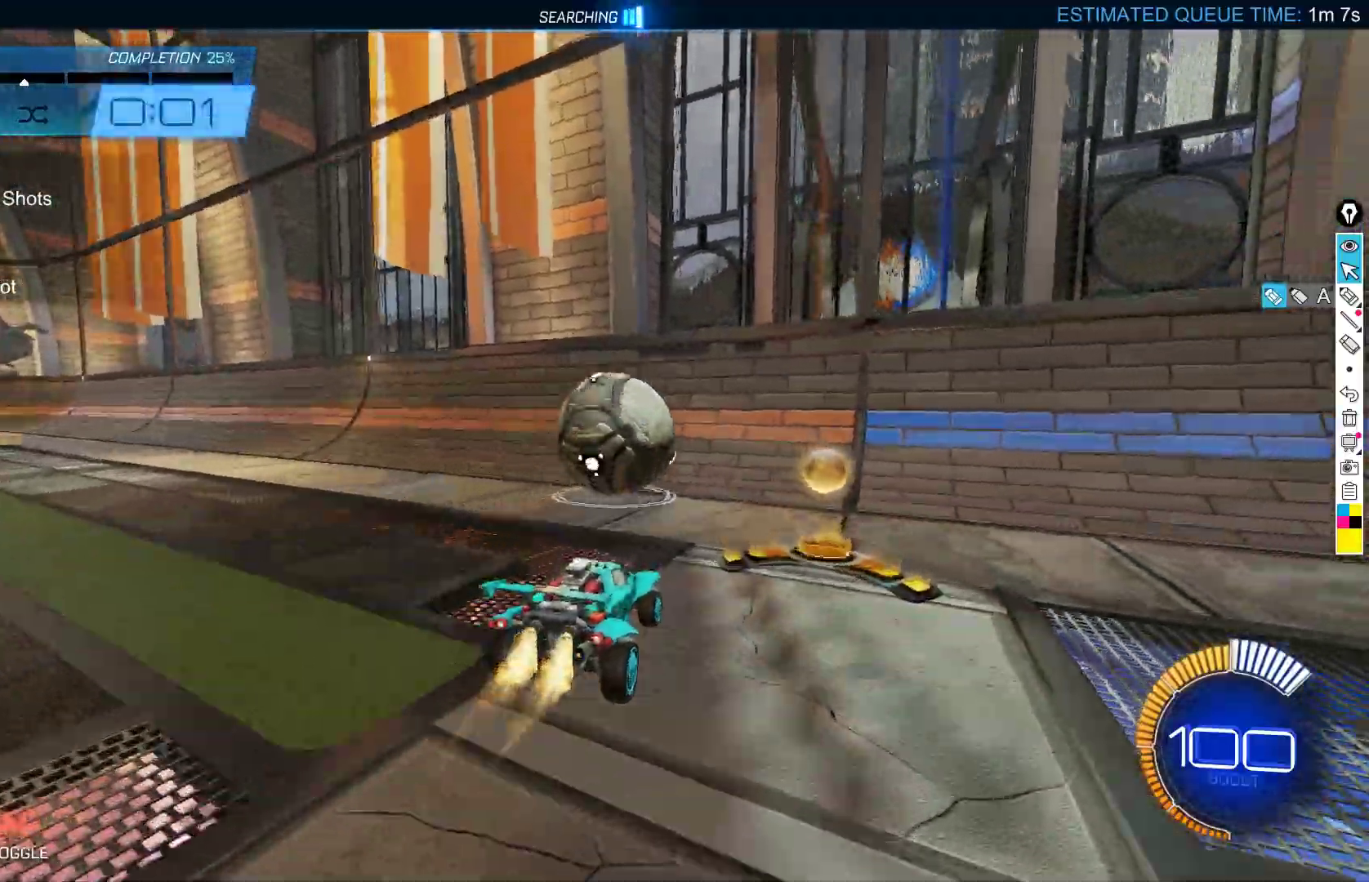
{"buttons": ["B", "R2"], "left_stick": "center", "events": [[33, "B", "up"], [167, "B", "down"], [250, "B", "up"], [400, "B", "down"]]}
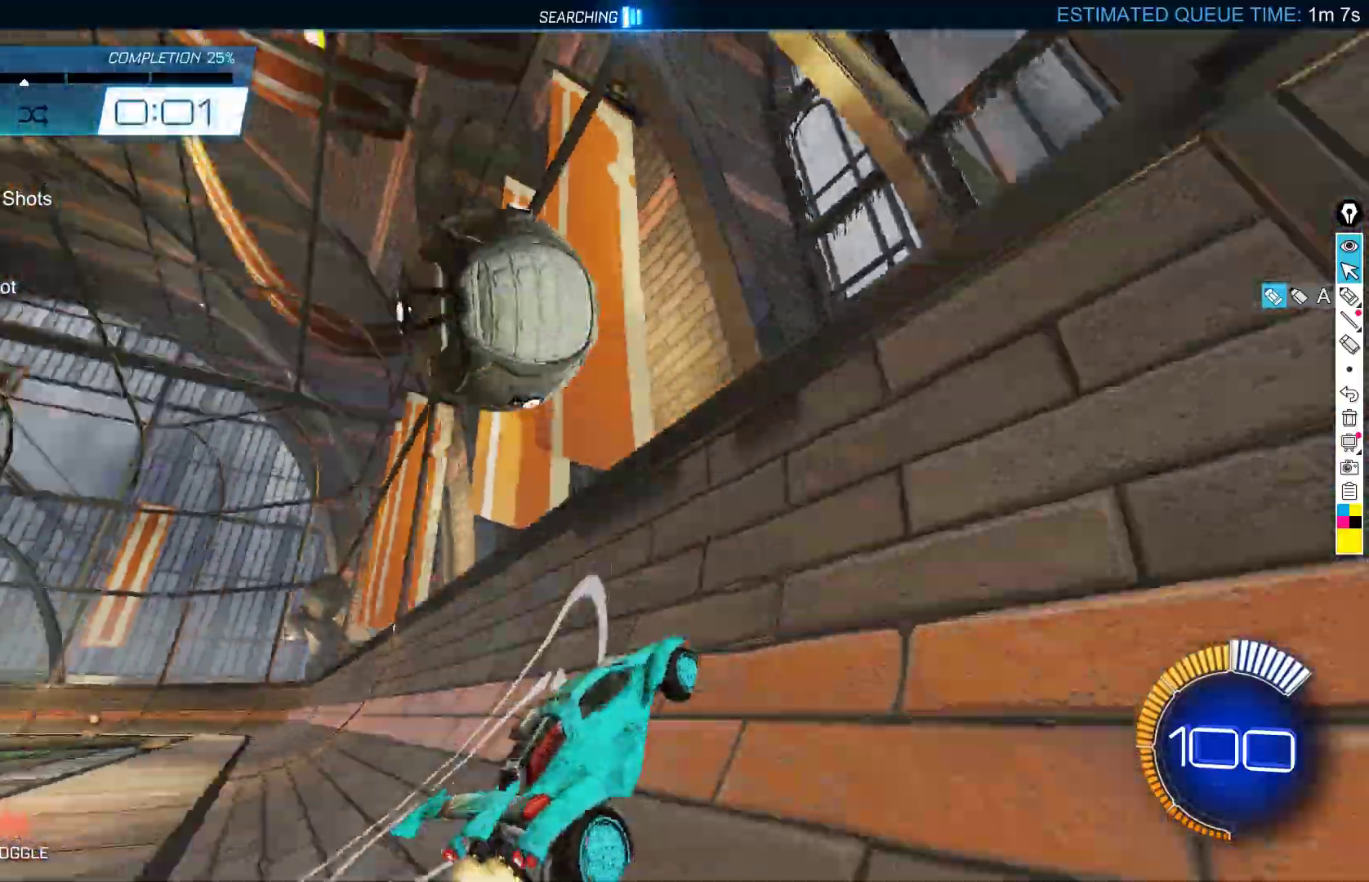
{"buttons": [], "left_stick": "center", "events": [[83, "left_stick", "down-left"], [267, "left_stick", "center"], [283, "B", "up"], [283, "L2", "down"], [317, "R2", "up"], [383, "A", "down"], [450, "L2", "up"], [500, "A", "up"]]}
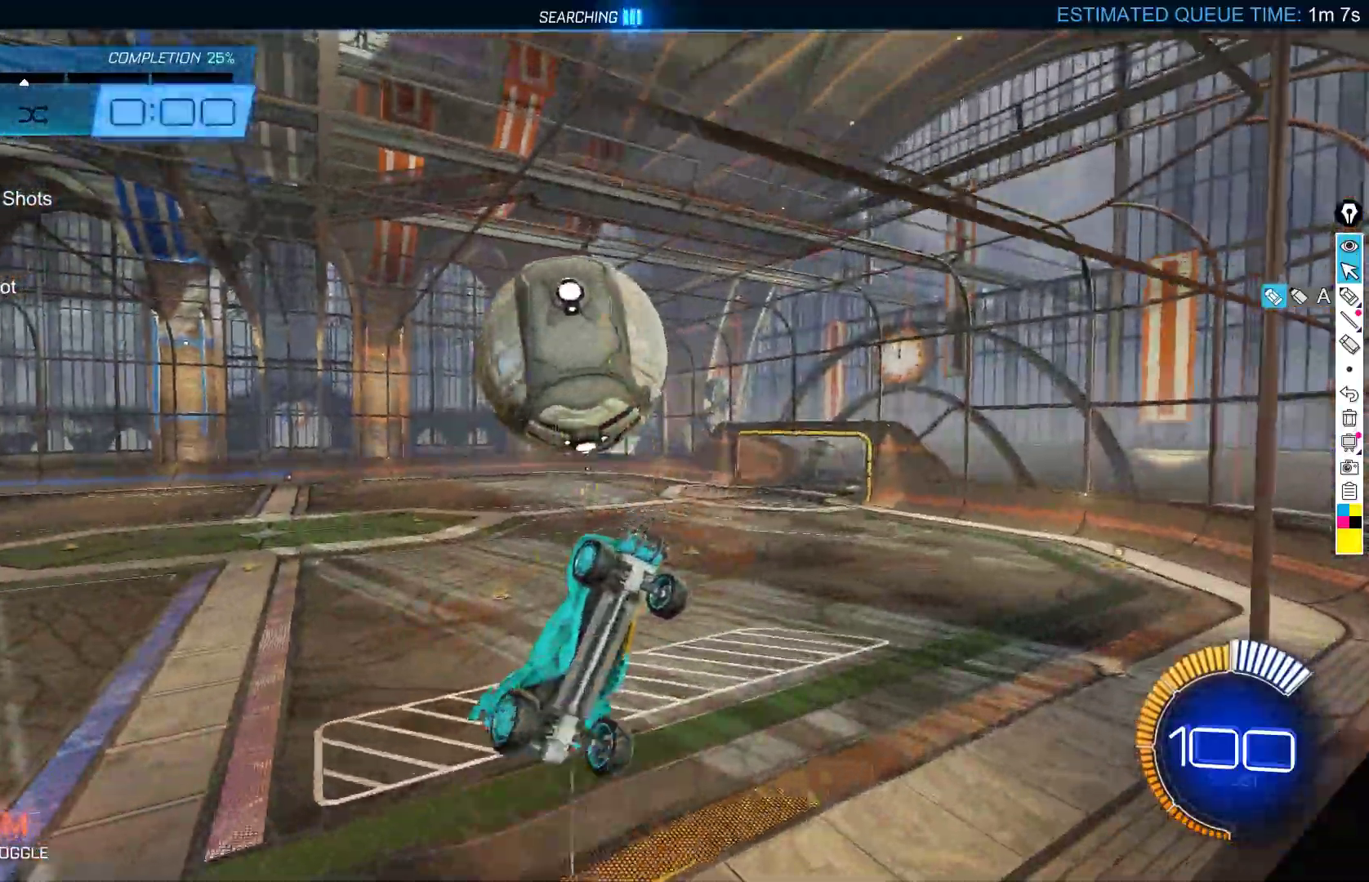
{"buttons": ["B", "X"], "left_stick": "center", "events": [[17, "left_stick", "down-left"], [83, "X", "down"], [133, "B", "down"], [217, "left_stick", "center"]]}
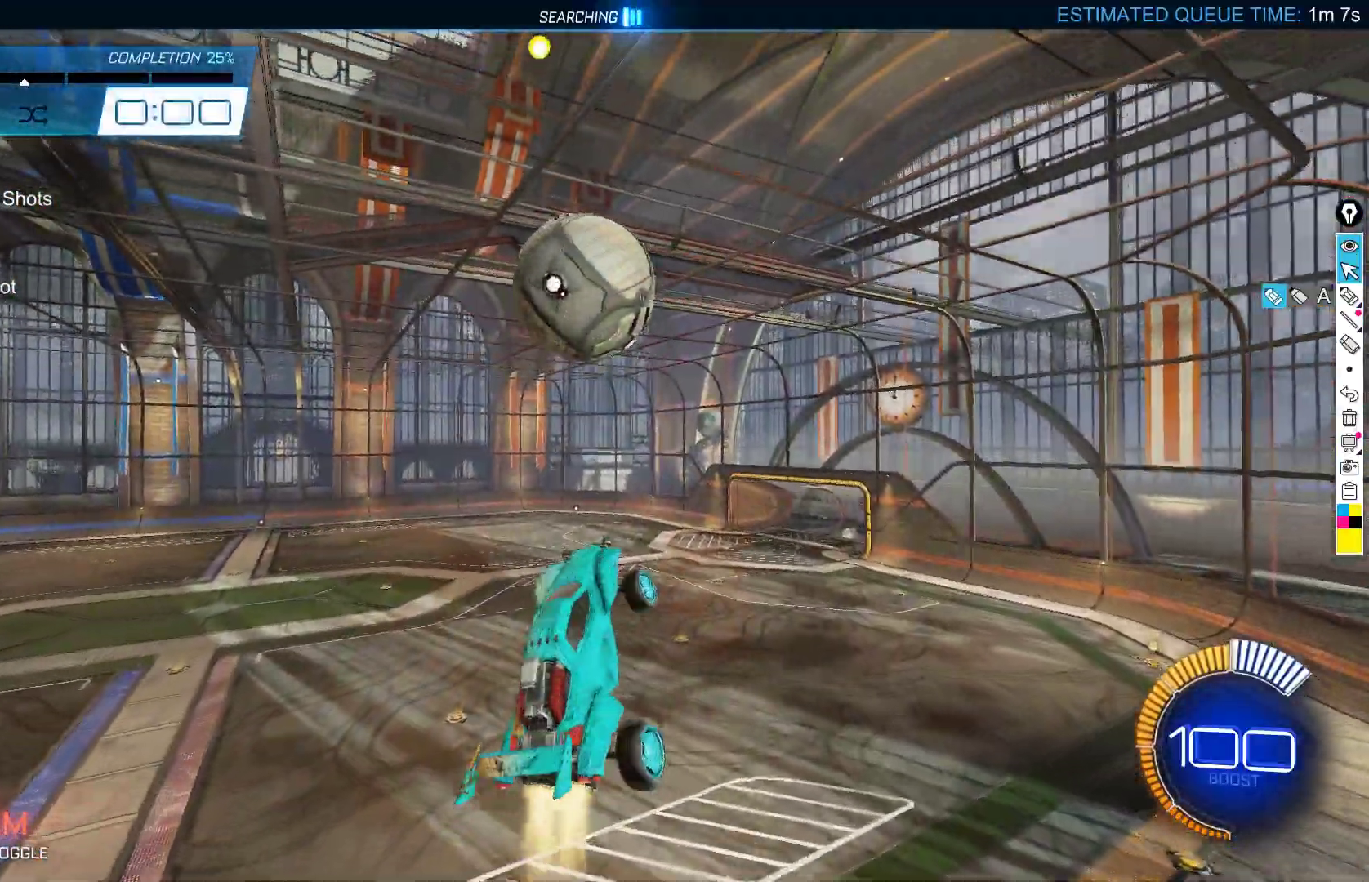
{"buttons": ["B", "X"], "left_stick": "center", "events": [[33, "left_stick", "up-left"], [183, "left_stick", "right"], [450, "left_stick", "center"]]}
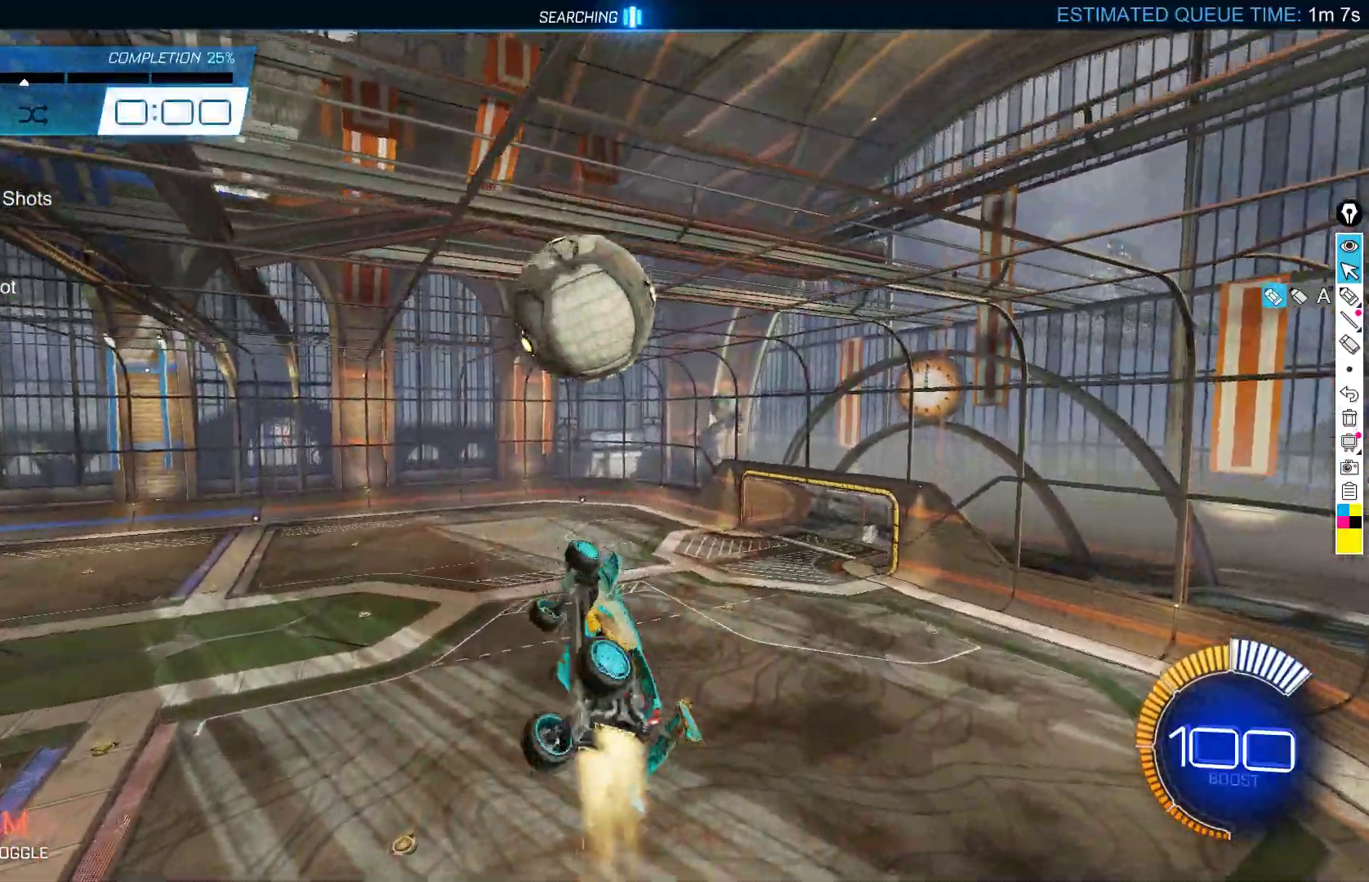
{"buttons": ["B", "L2"], "left_stick": "left", "events": [[67, "left_stick", "down"], [150, "X", "up"], [183, "left_stick", "down-left"], [300, "L2", "down"], [317, "left_stick", "left"]]}
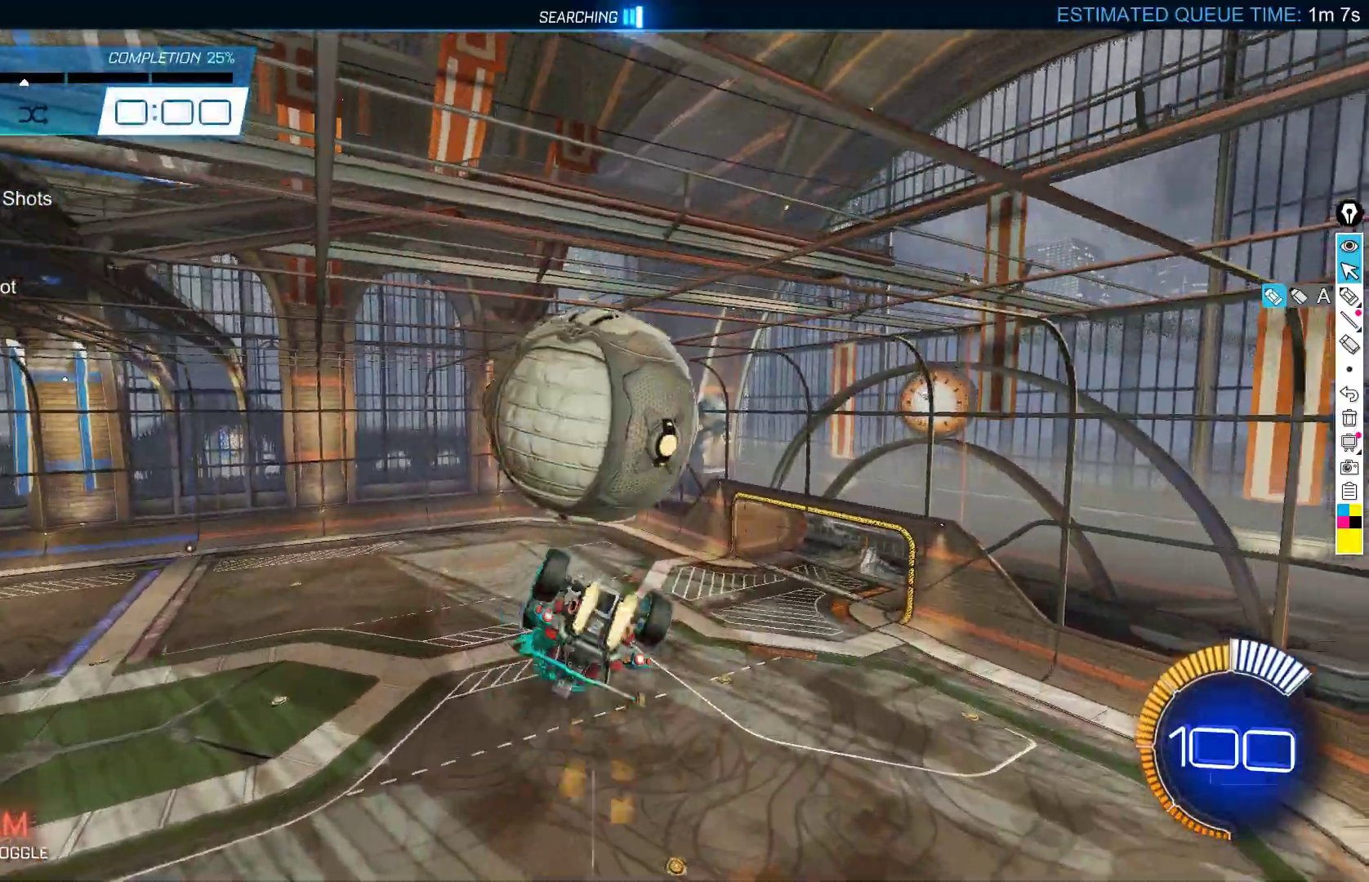
{"buttons": ["X"], "left_stick": "up", "events": [[50, "left_stick", "center"], [67, "B", "up"], [117, "left_stick", "up-right"], [183, "X", "down"], [250, "L2", "up"], [500, "left_stick", "up"]]}
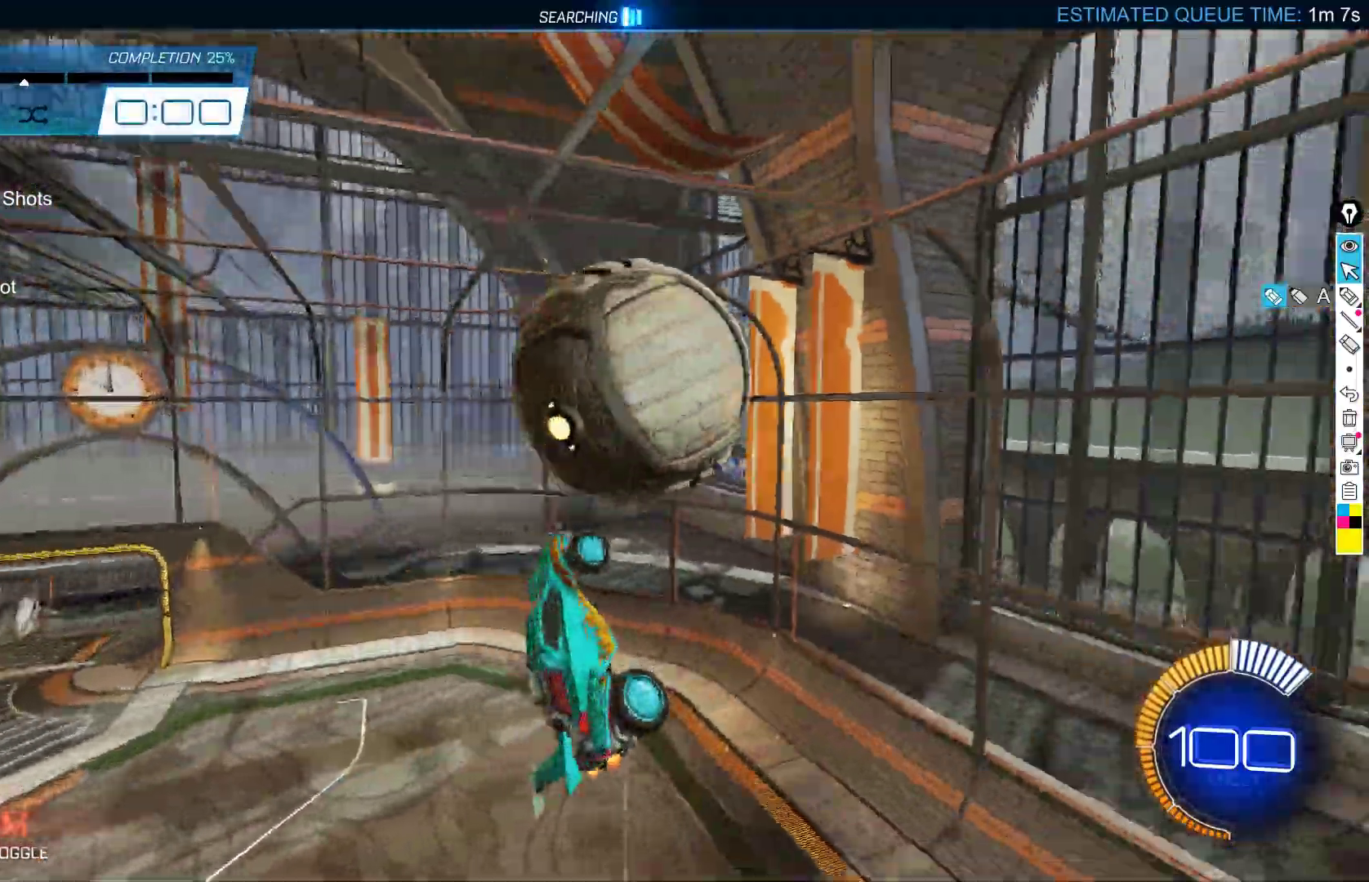
{"buttons": ["B"], "left_stick": "up-right", "events": [[100, "left_stick", "center"], [167, "B", "down"], [217, "left_stick", "right"], [233, "X", "up"], [350, "left_stick", "center"], [467, "left_stick", "up-right"]]}
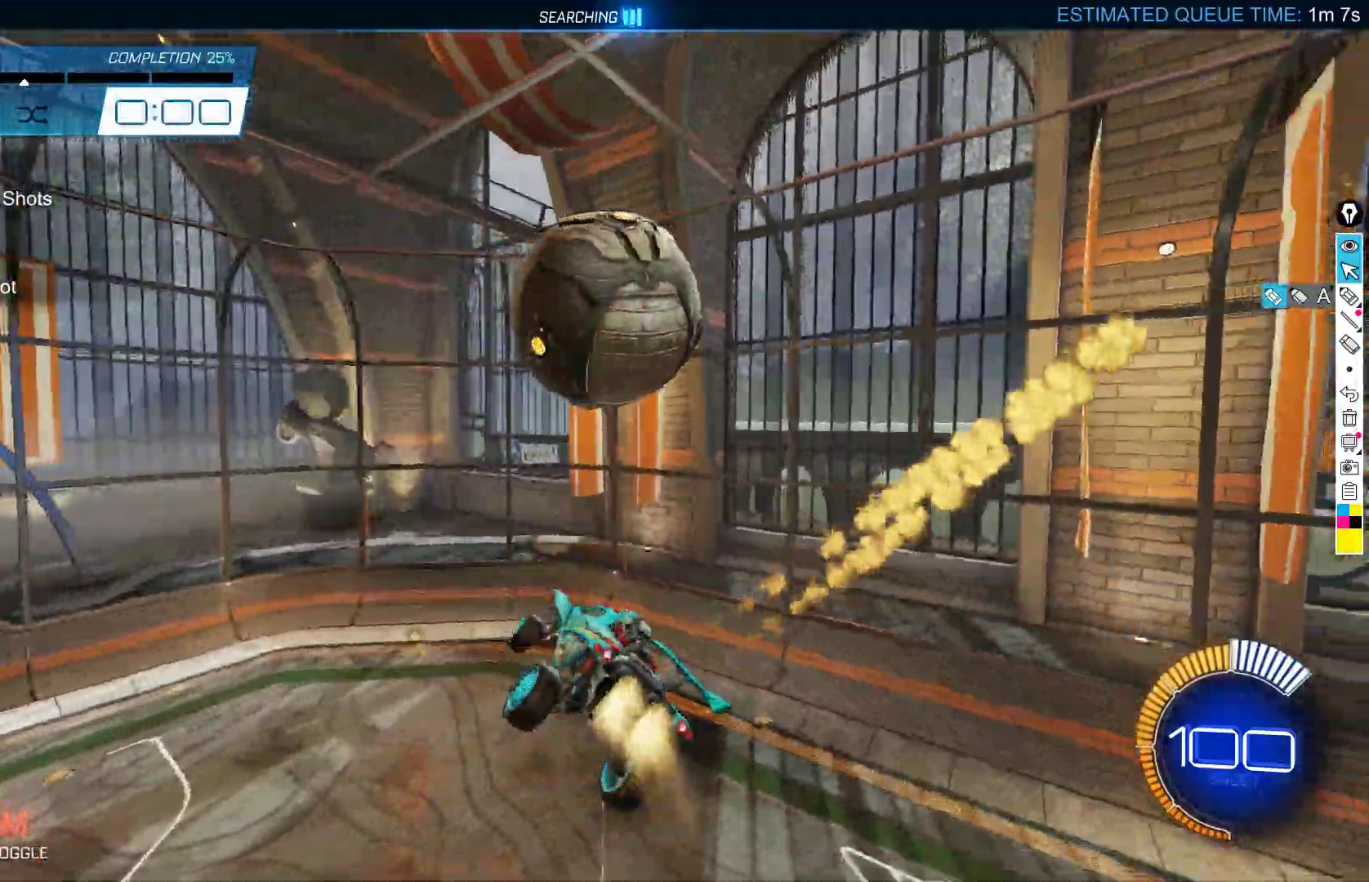
{"buttons": ["R2"], "left_stick": "center", "events": [[17, "A", "down"], [133, "A", "up"], [133, "left_stick", "down-right"], [200, "B", "up"], [283, "left_stick", "center"], [333, "R1", "down"], [433, "R1", "up"], [483, "R2", "down"]]}
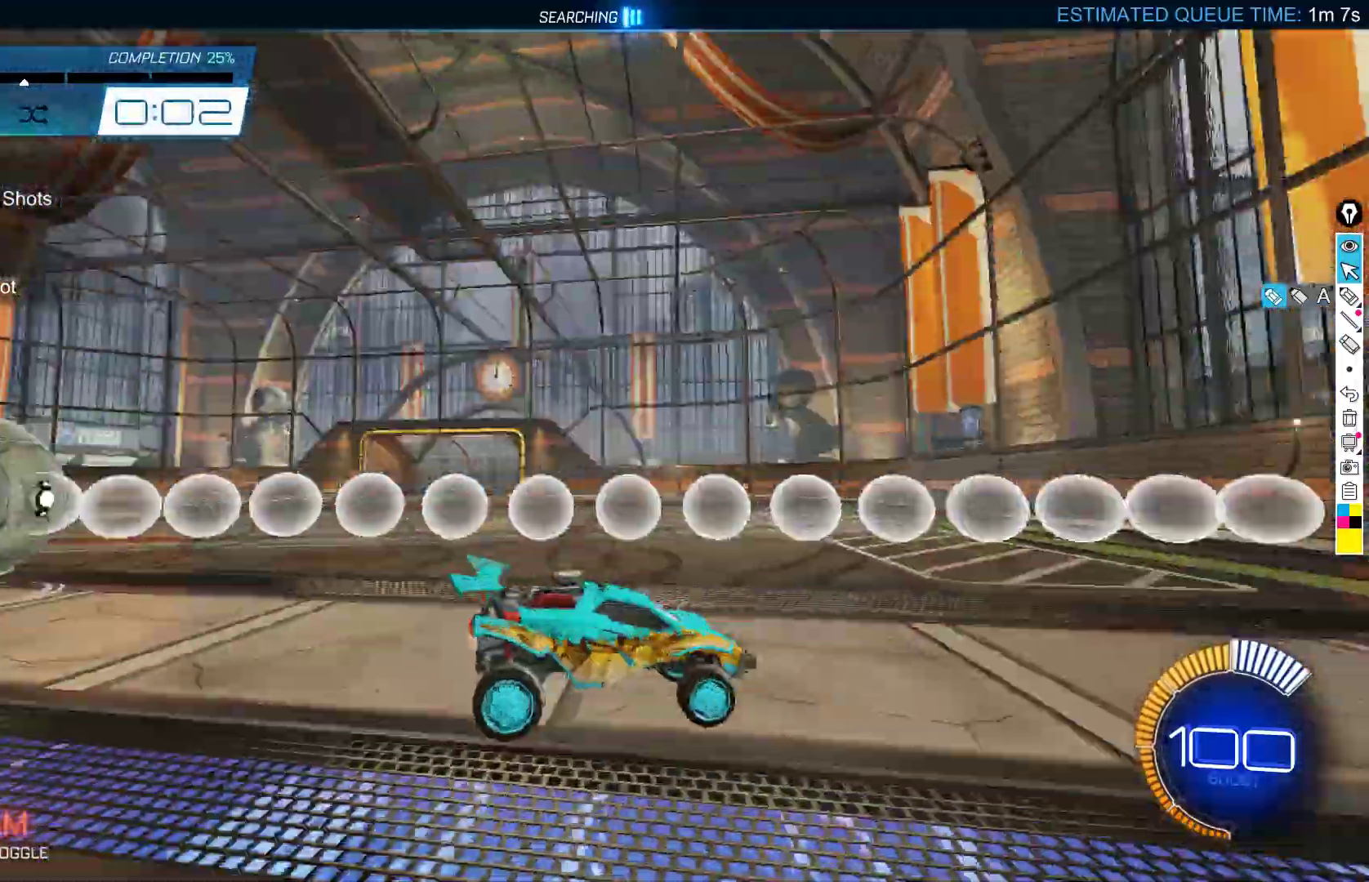
{"buttons": ["B", "R2"], "left_stick": "center", "events": [[33, "B", "down"]]}
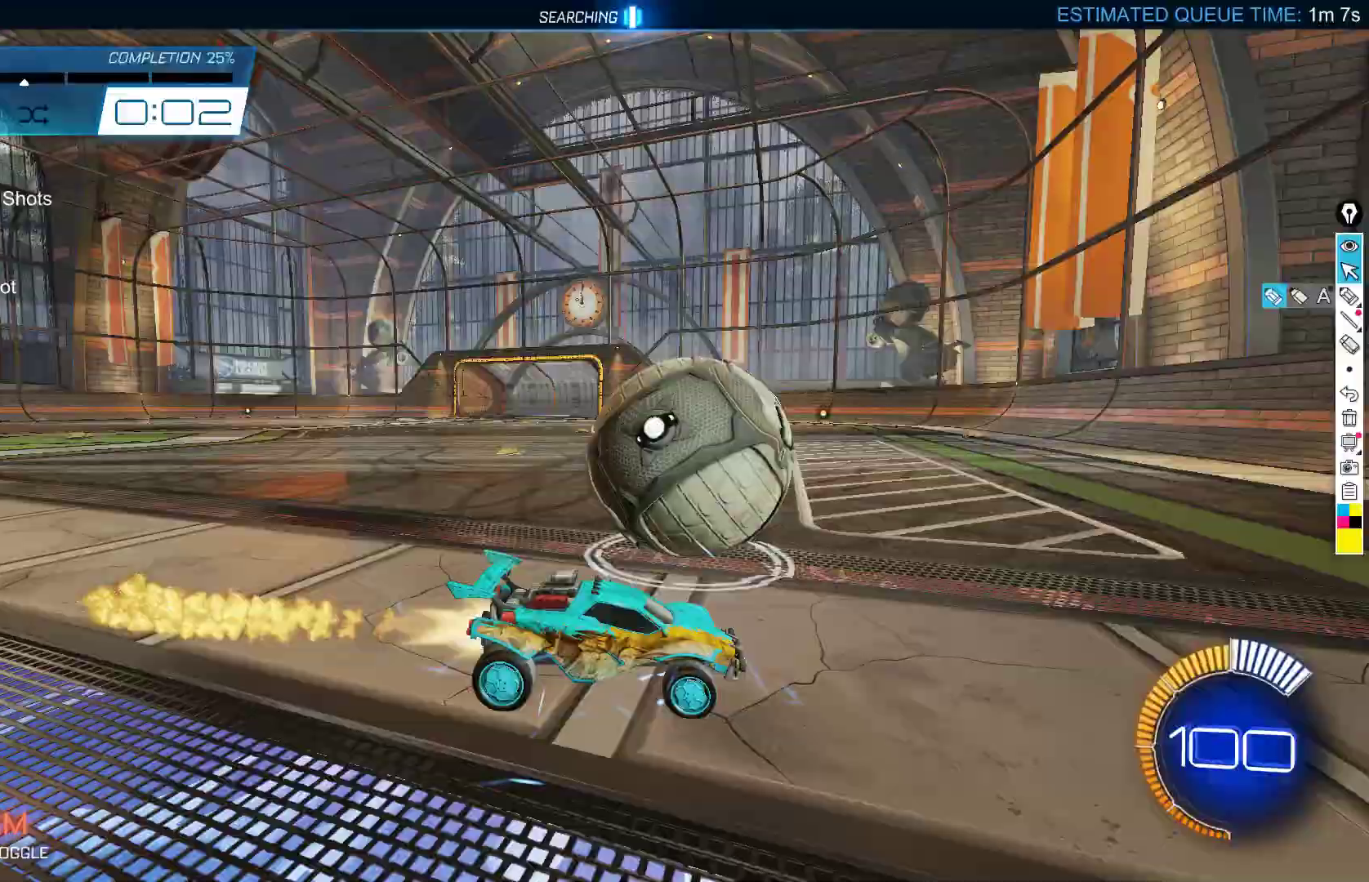
{"buttons": ["B", "R2"], "left_stick": "center", "events": [[83, "B", "up"], [450, "B", "down"]]}
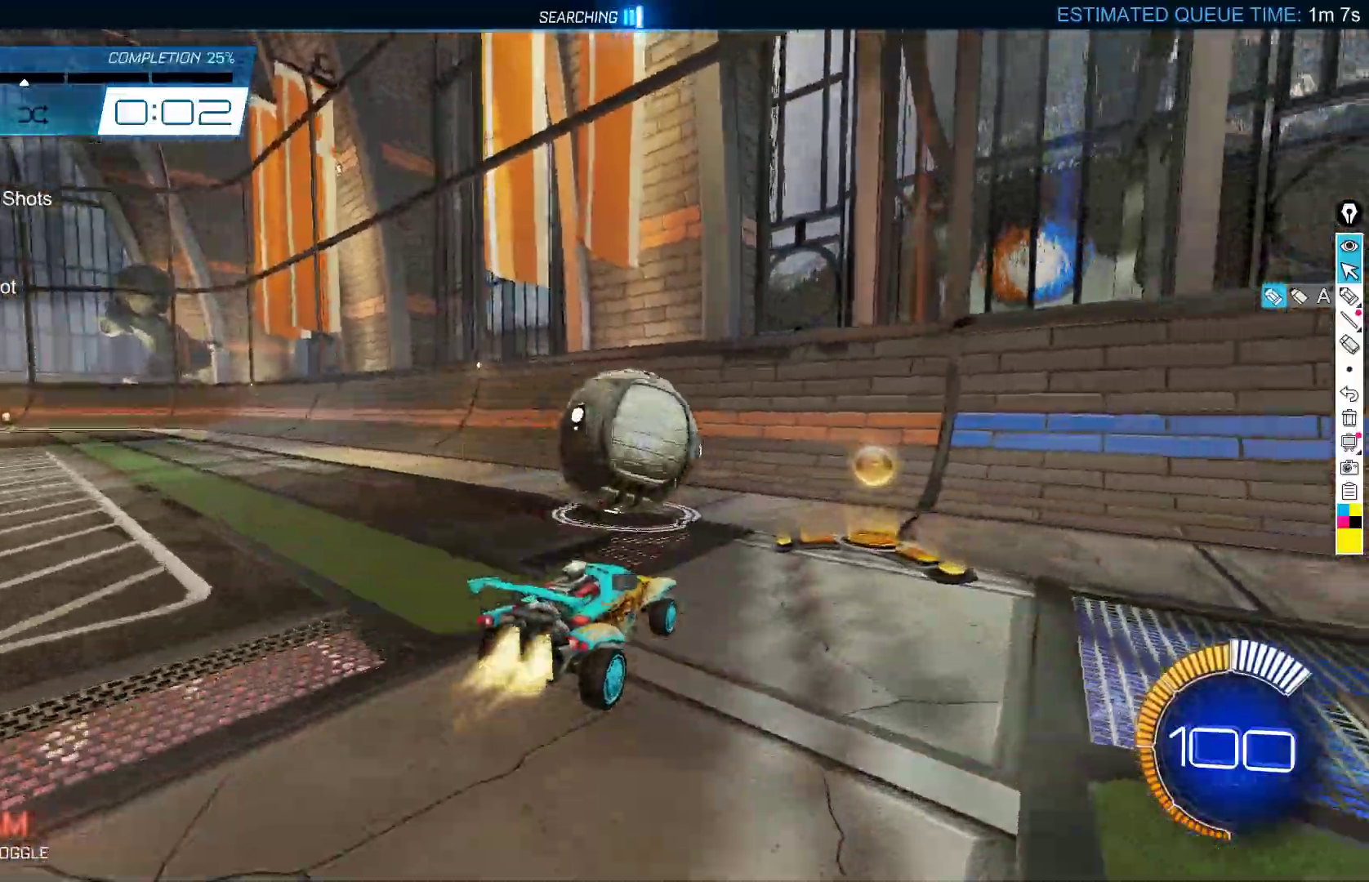
{"buttons": ["B", "R2"], "left_stick": "center", "events": [[133, "B", "up"], [417, "B", "down"]]}
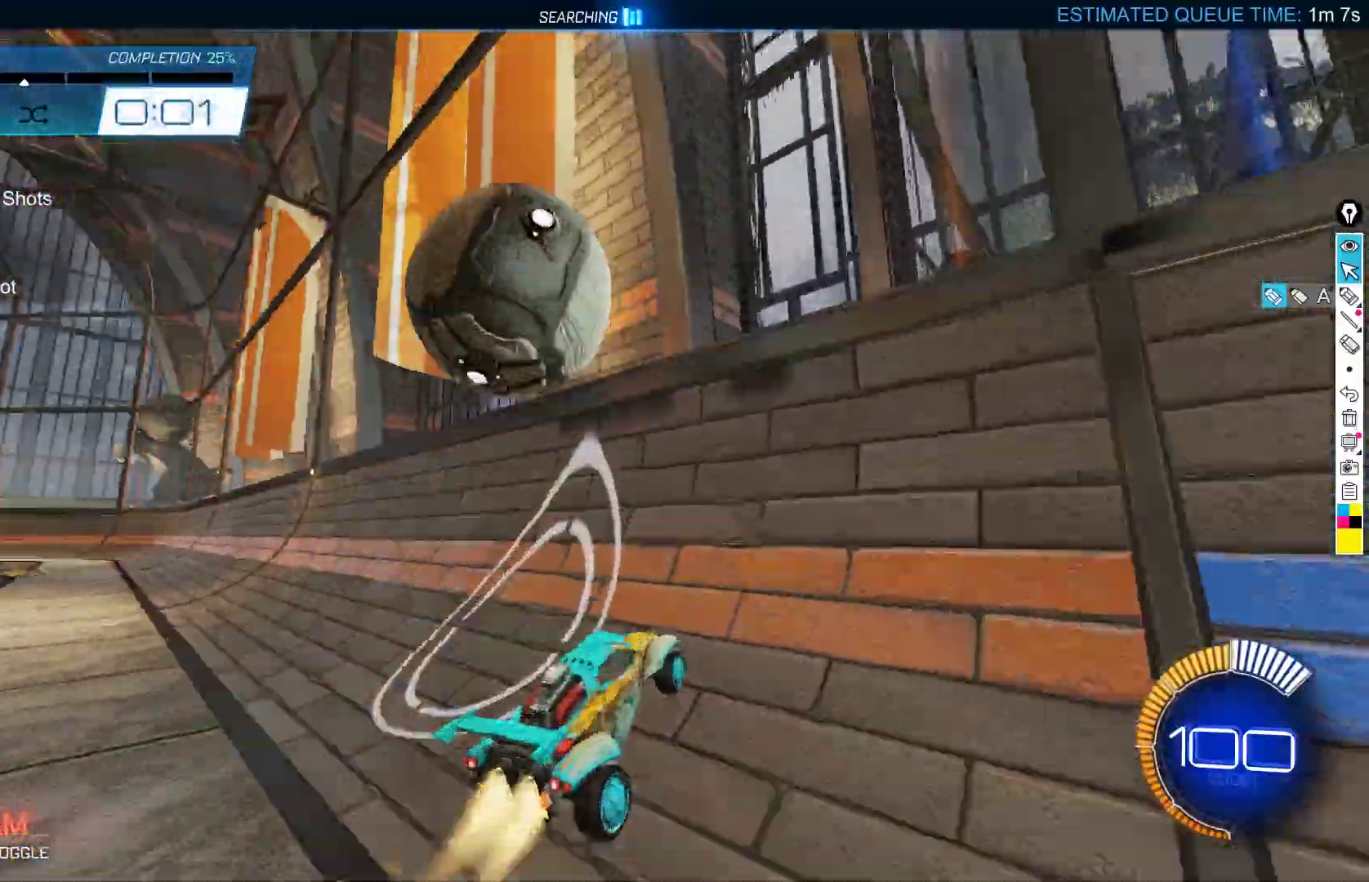
{"buttons": [], "left_stick": "center", "events": [[117, "left_stick", "down-left"], [250, "L2", "down"], [283, "B", "up"], [300, "left_stick", "center"], [317, "R2", "up"], [367, "A", "down"], [417, "L2", "up"], [500, "A", "up"]]}
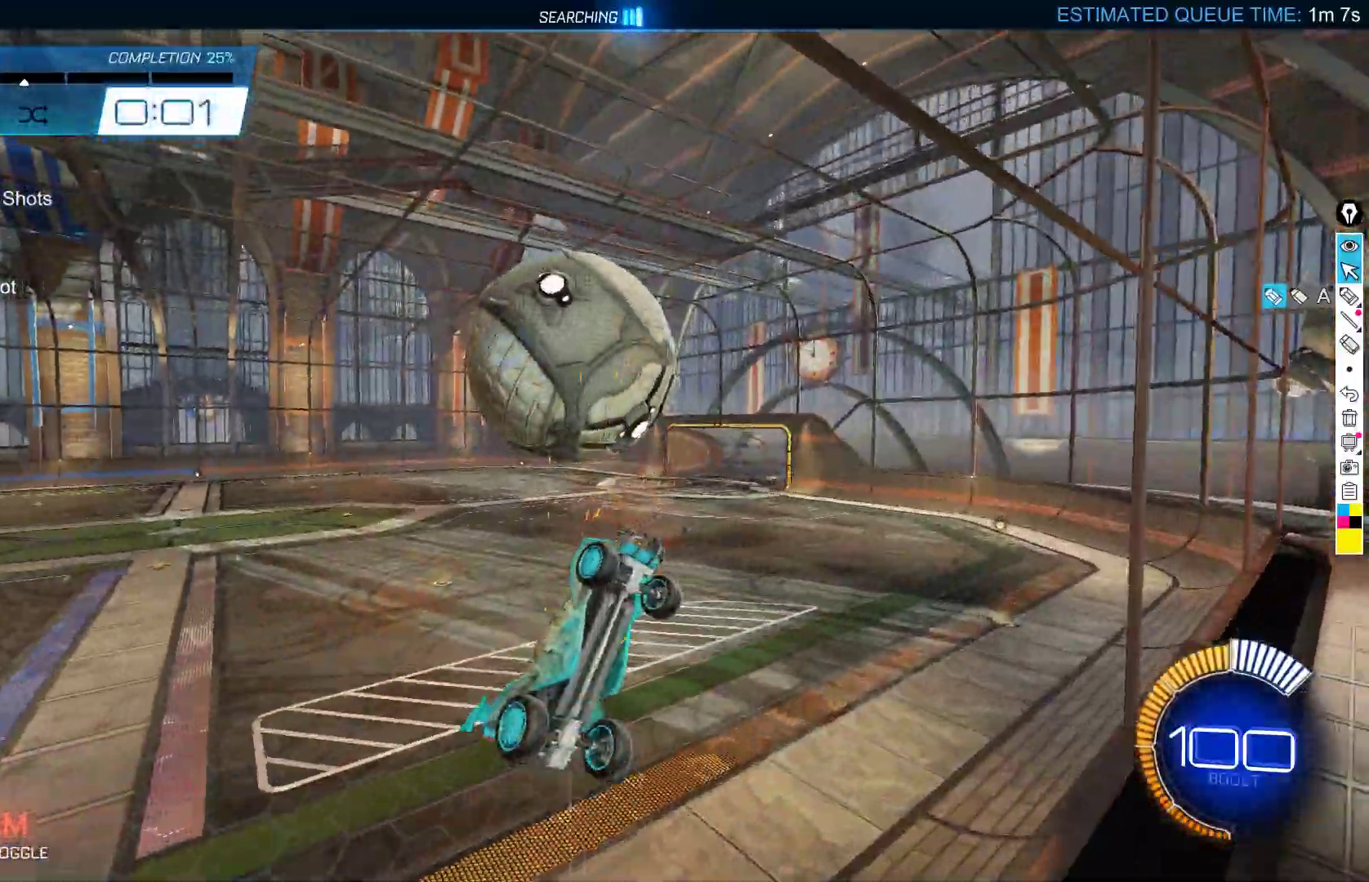
{"buttons": ["B", "X"], "left_stick": "center", "events": [[67, "B", "down"], [67, "X", "down"], [100, "left_stick", "down-left"], [367, "left_stick", "center"]]}
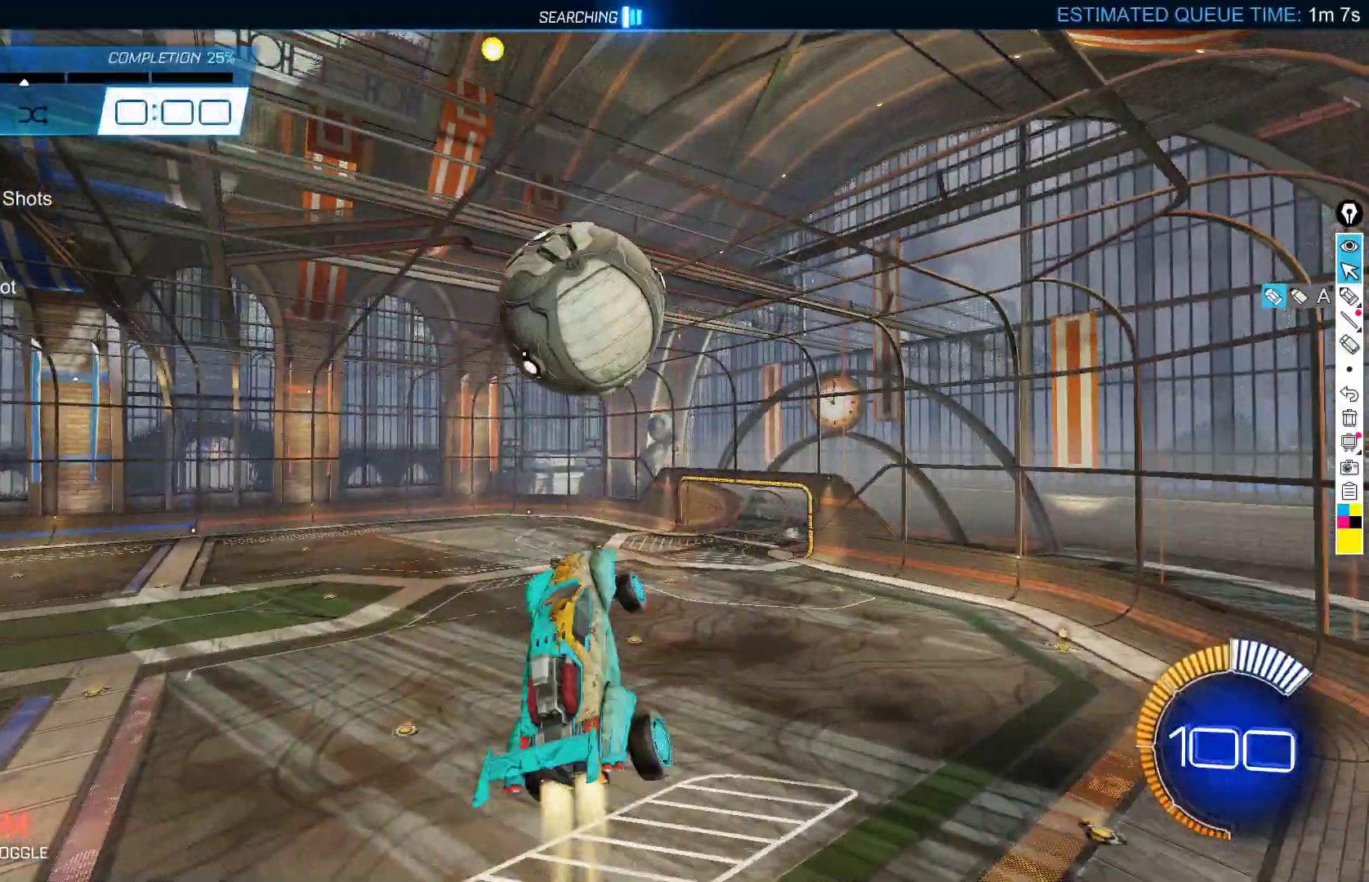
{"buttons": ["B", "X"], "left_stick": "down", "events": [[200, "left_stick", "right"], [250, "B", "up"], [367, "B", "down"], [367, "left_stick", "down-right"], [467, "left_stick", "down"]]}
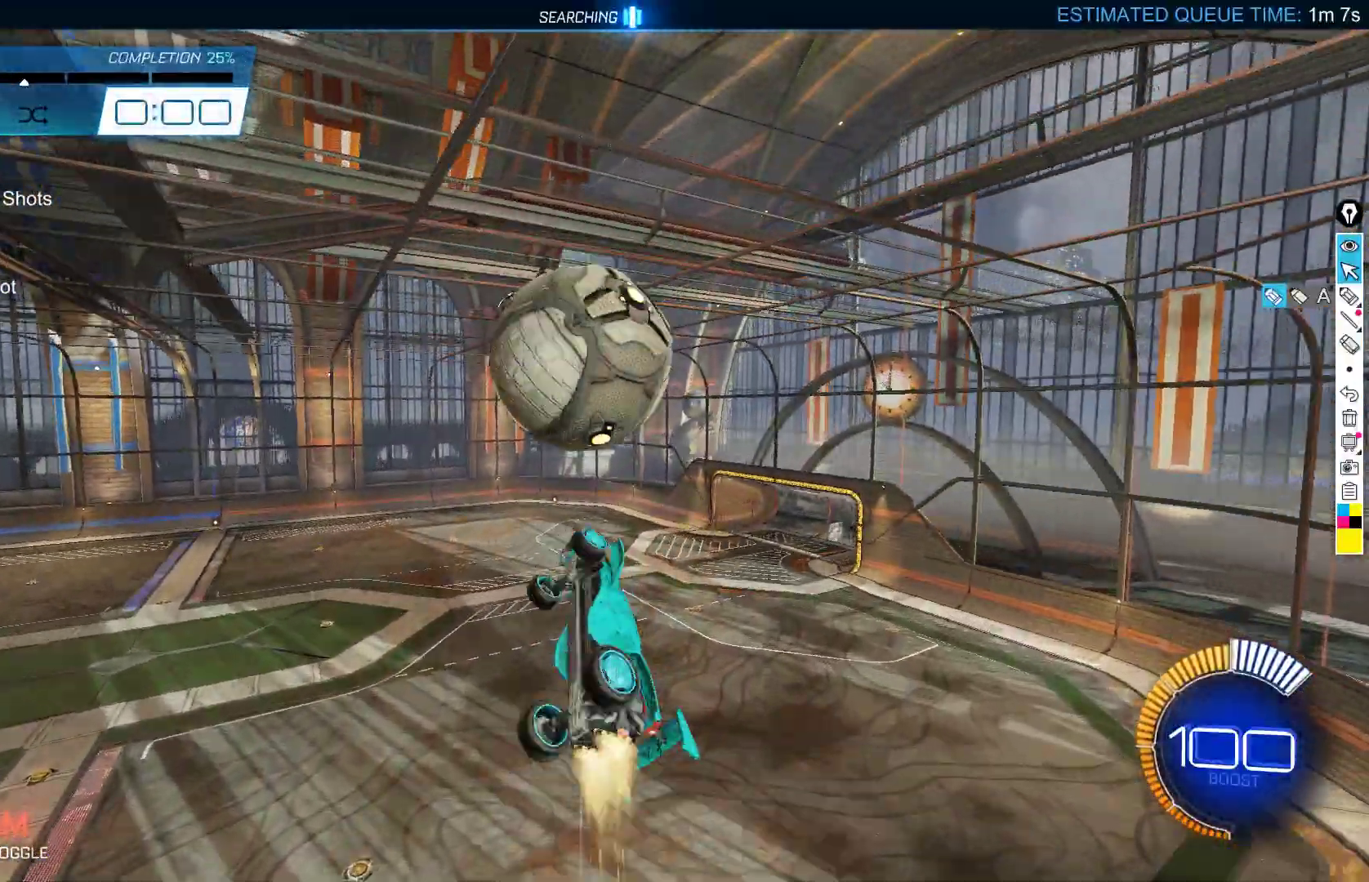
{"buttons": ["B", "L2"], "left_stick": "down", "events": [[117, "X", "up"], [167, "L2", "down"]]}
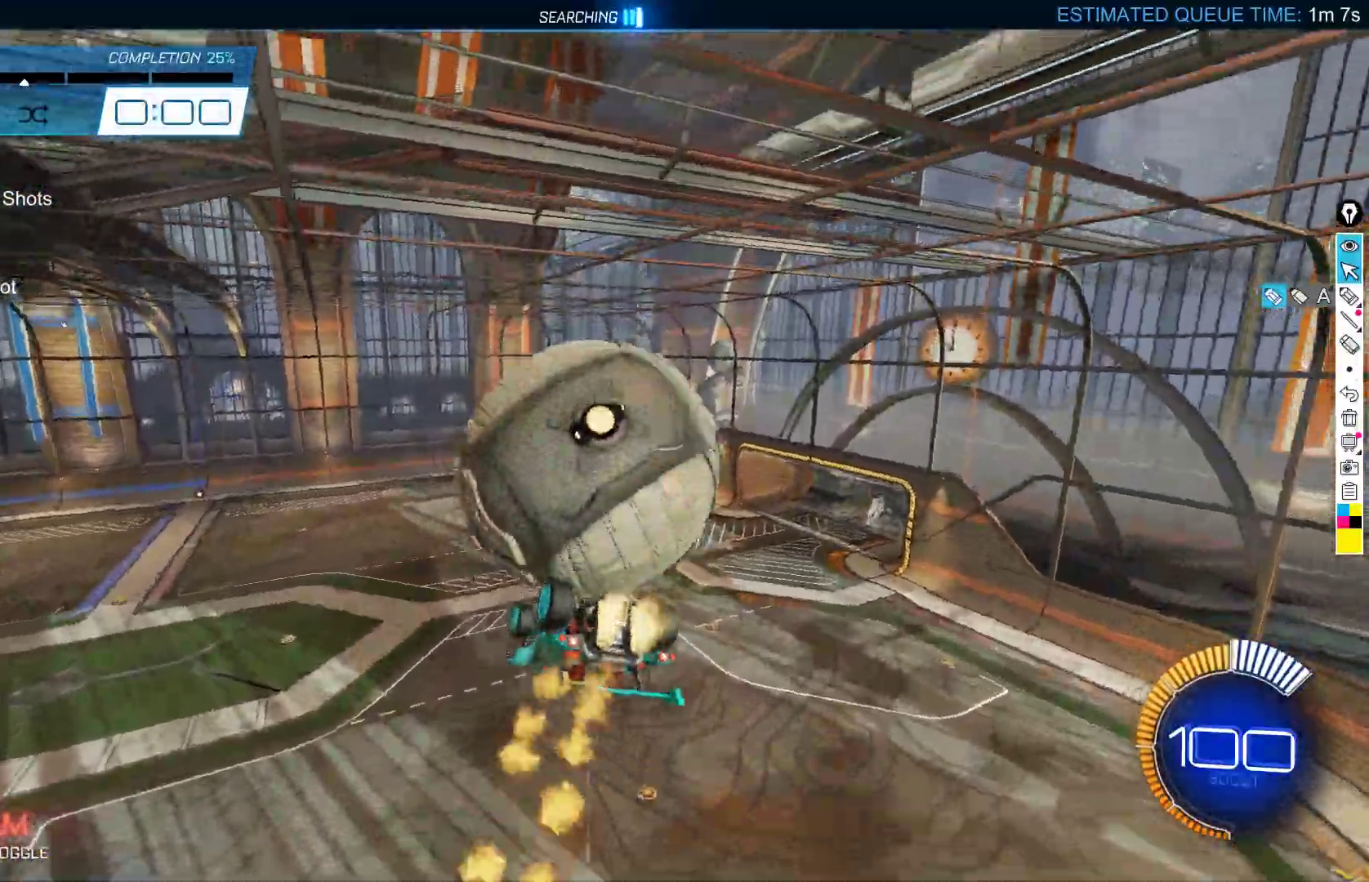
{"buttons": ["X"], "left_stick": "down-left", "events": [[50, "L2", "up"], [67, "X", "down"], [67, "left_stick", "up-right"], [83, "B", "up"], [283, "left_stick", "down-right"], [450, "left_stick", "down-left"]]}
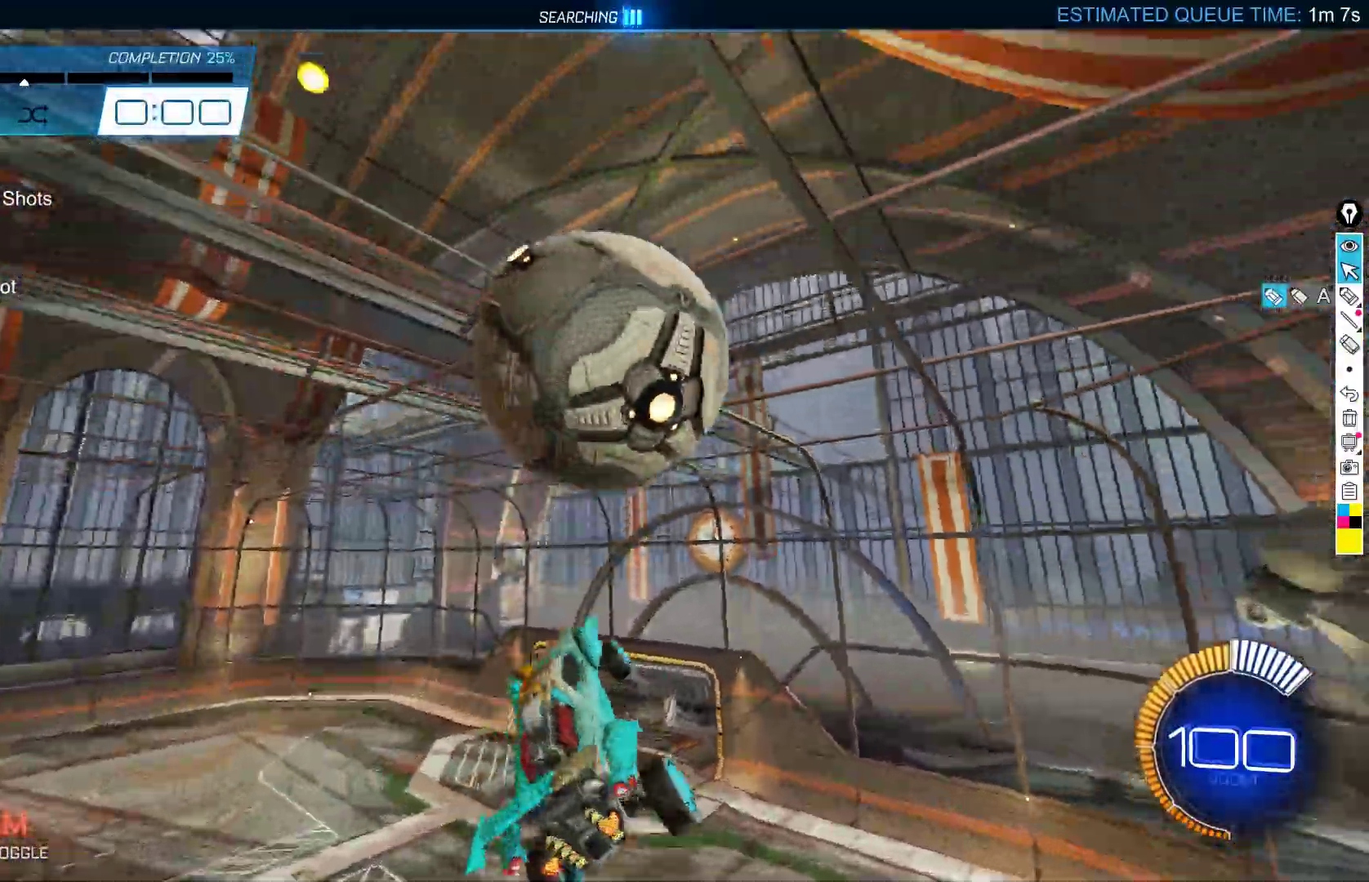
{"buttons": ["B", "R2"], "left_stick": "center", "events": [[67, "B", "down"], [117, "B", "up"], [117, "X", "up"], [117, "left_stick", "center"], [250, "R1", "down"], [350, "R1", "up"], [417, "R2", "down"], [450, "B", "down"]]}
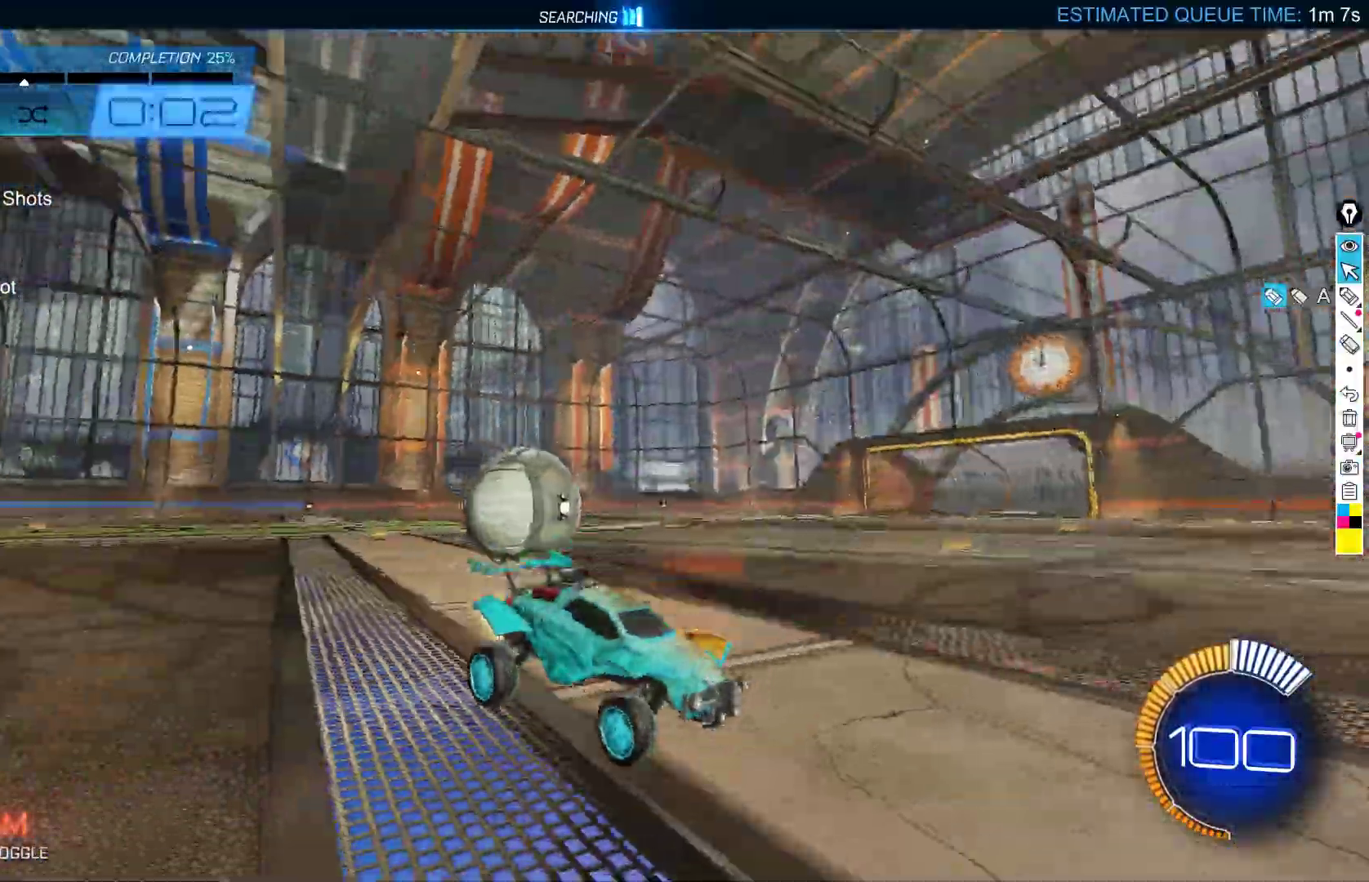
{"buttons": ["R2"], "left_stick": "center", "events": [[500, "B", "up"]]}
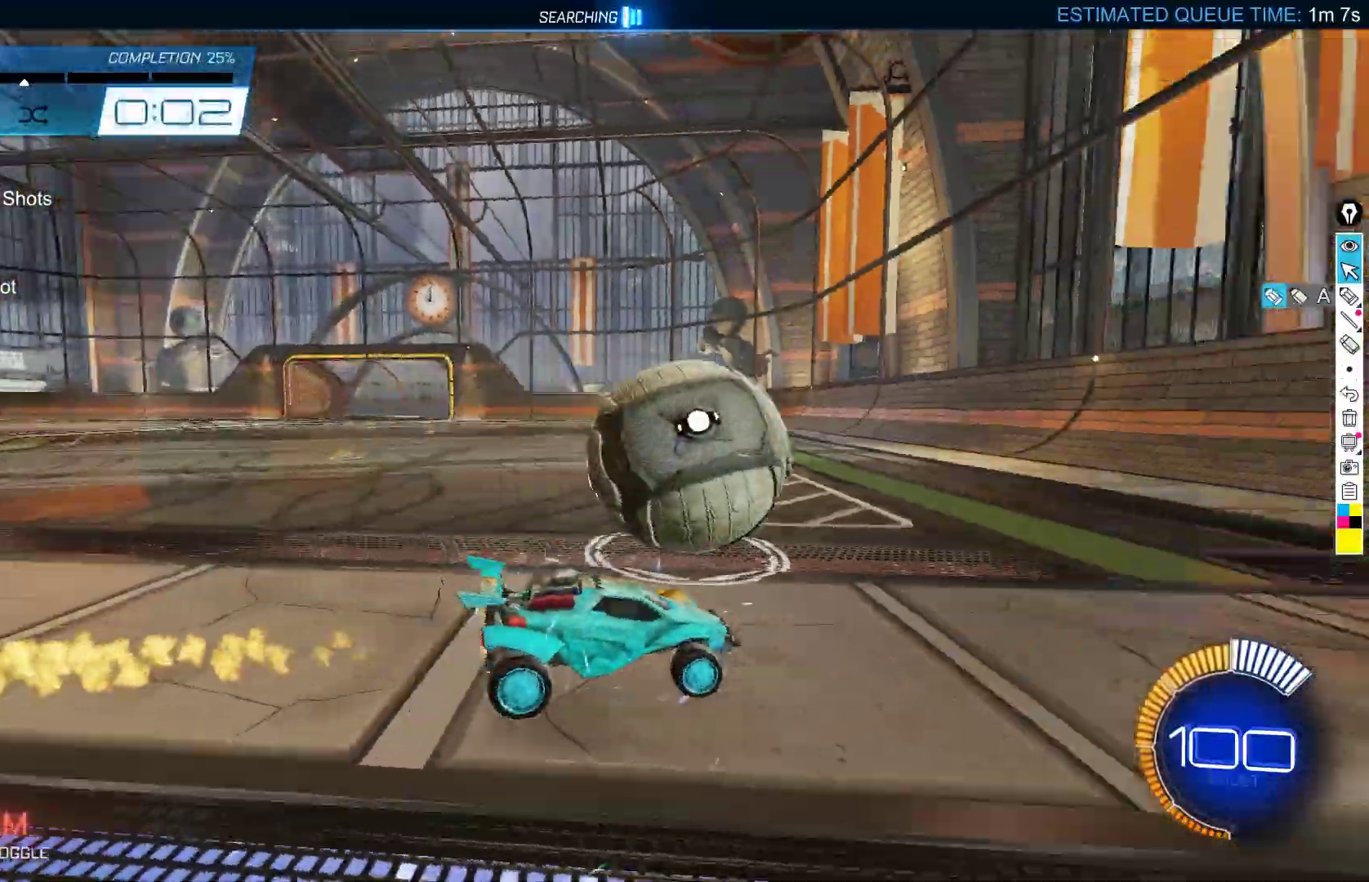
{"buttons": ["R2"], "left_stick": "center", "events": [[183, "B", "down"], [367, "B", "up"]]}
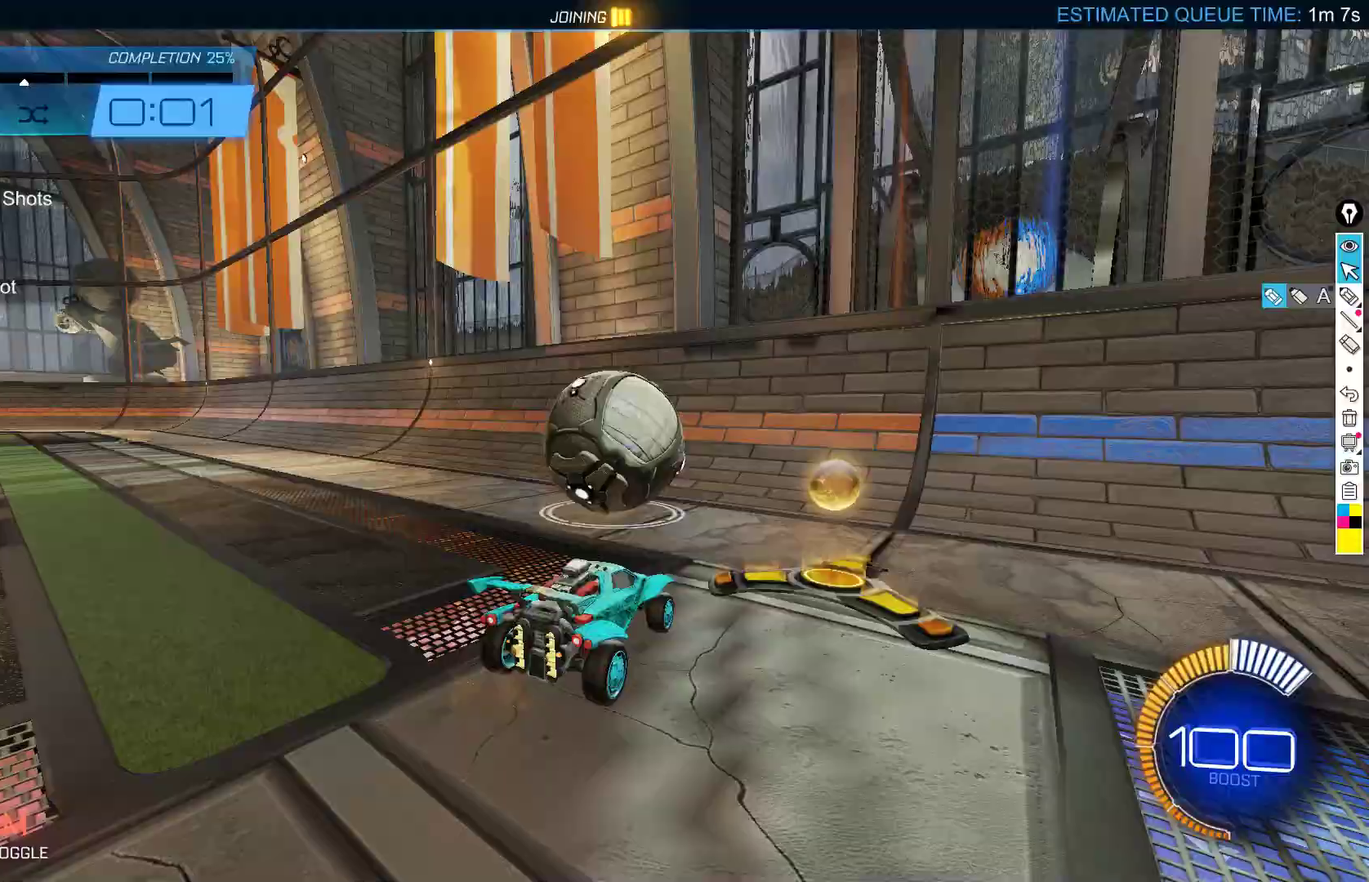
{"buttons": ["B", "R2"], "left_stick": "center", "events": [[317, "B", "down"]]}
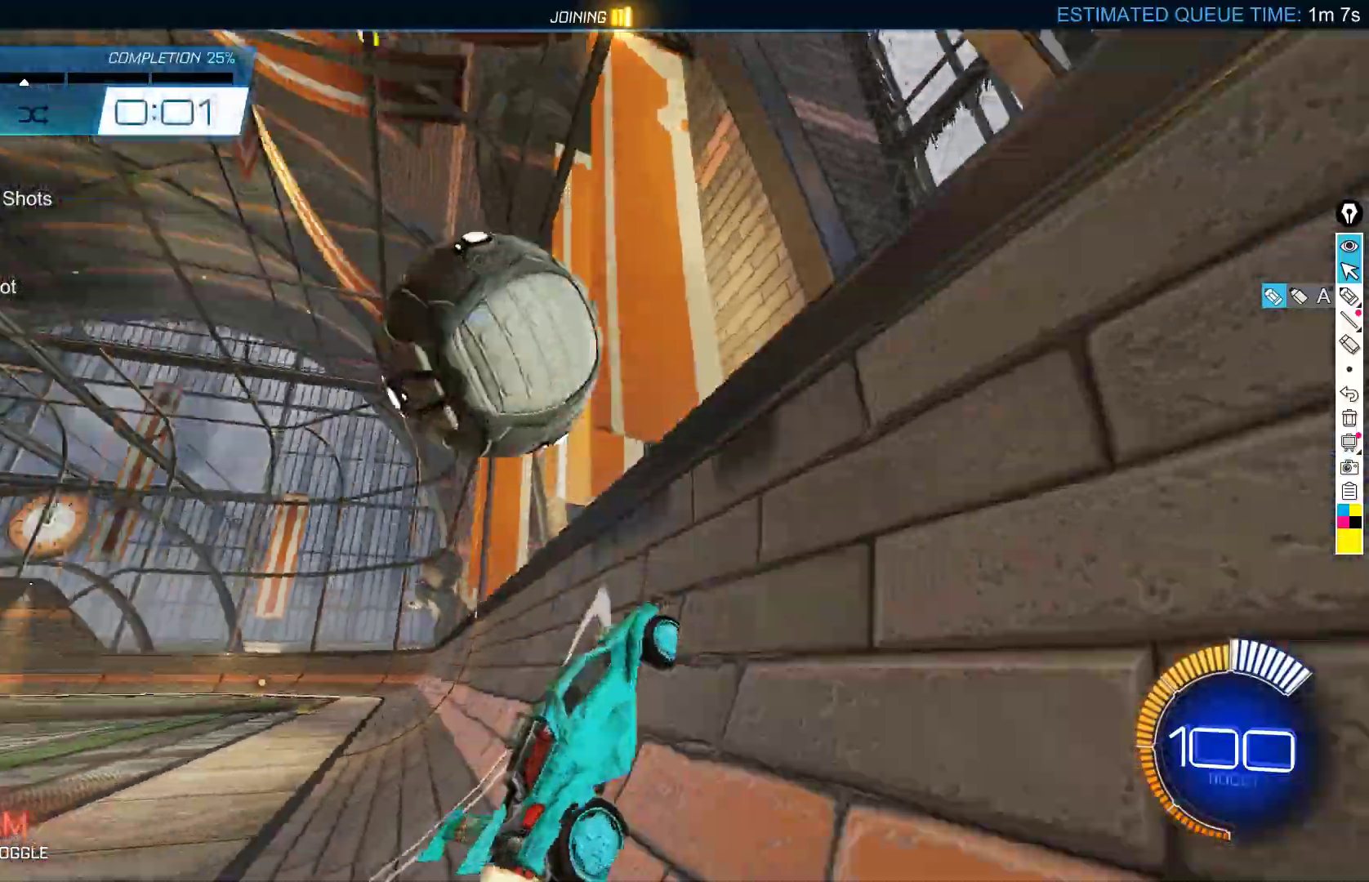
{"buttons": ["B", "X"], "left_stick": "down-left", "events": [[33, "left_stick", "down-left"], [150, "L2", "down"], [167, "B", "up"], [183, "left_stick", "center"], [200, "R2", "up"], [250, "A", "down"], [317, "L2", "up"], [383, "A", "up"], [450, "X", "down"], [450, "left_stick", "down-left"], [467, "B", "down"]]}
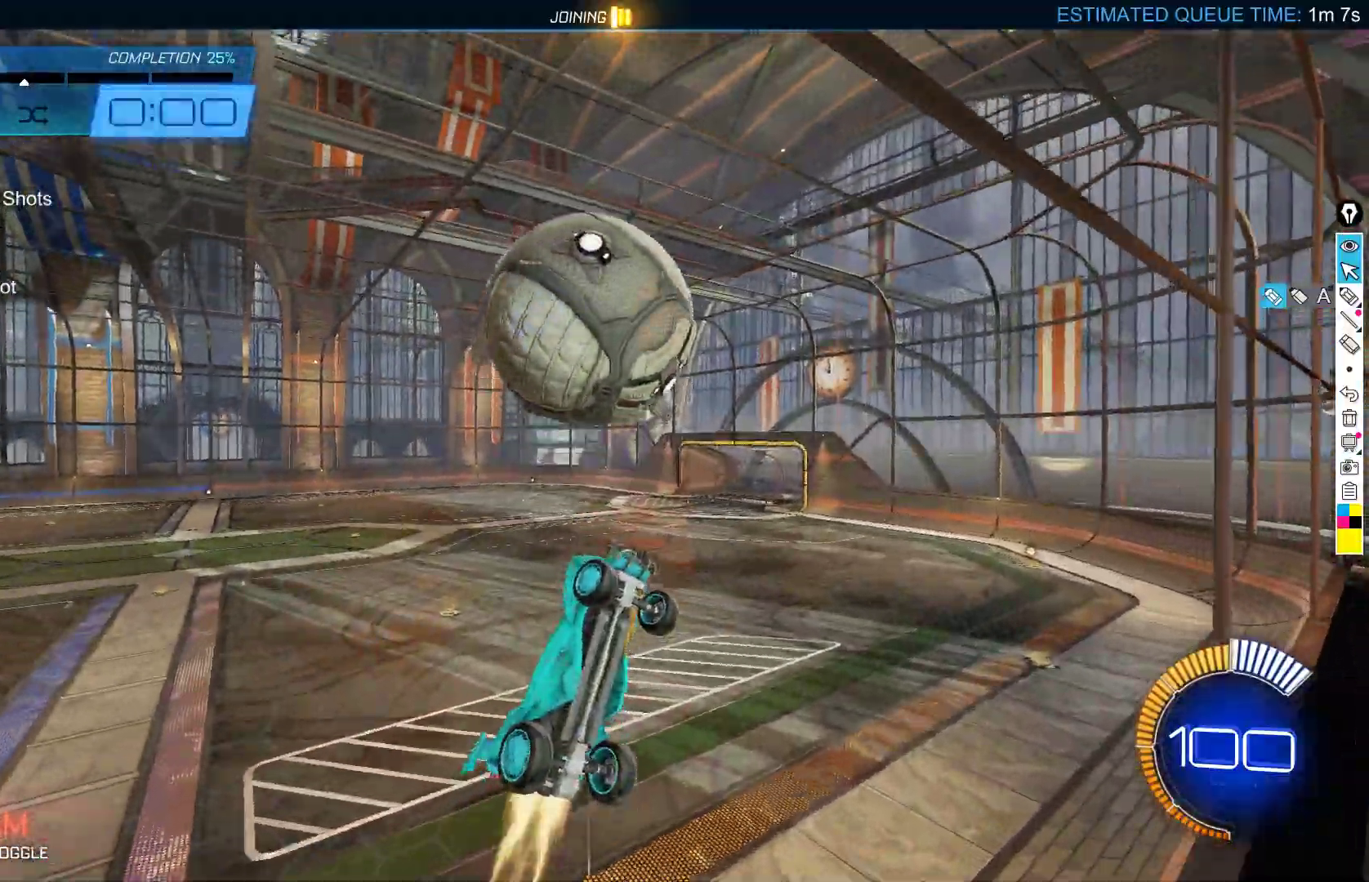
{"buttons": ["X"], "left_stick": "down-right", "events": [[117, "left_stick", "center"], [383, "left_stick", "down-right"], [433, "B", "up"]]}
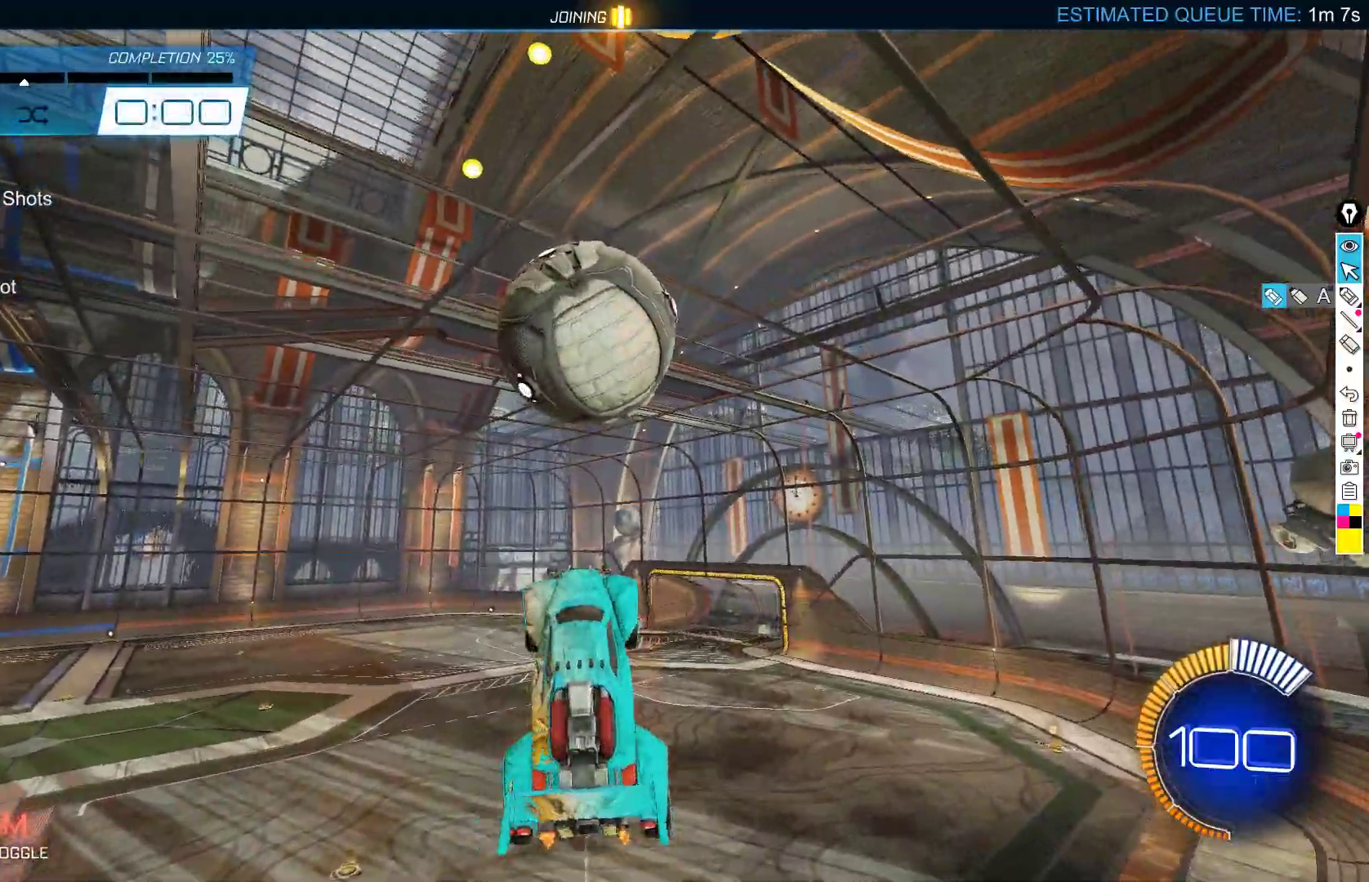
{"buttons": ["B", "X"], "left_stick": "down-left", "events": [[17, "left_stick", "center"], [67, "B", "down"], [117, "left_stick", "up-right"], [167, "B", "up"], [183, "left_stick", "right"], [283, "B", "down"], [333, "left_stick", "down"], [500, "left_stick", "down-left"]]}
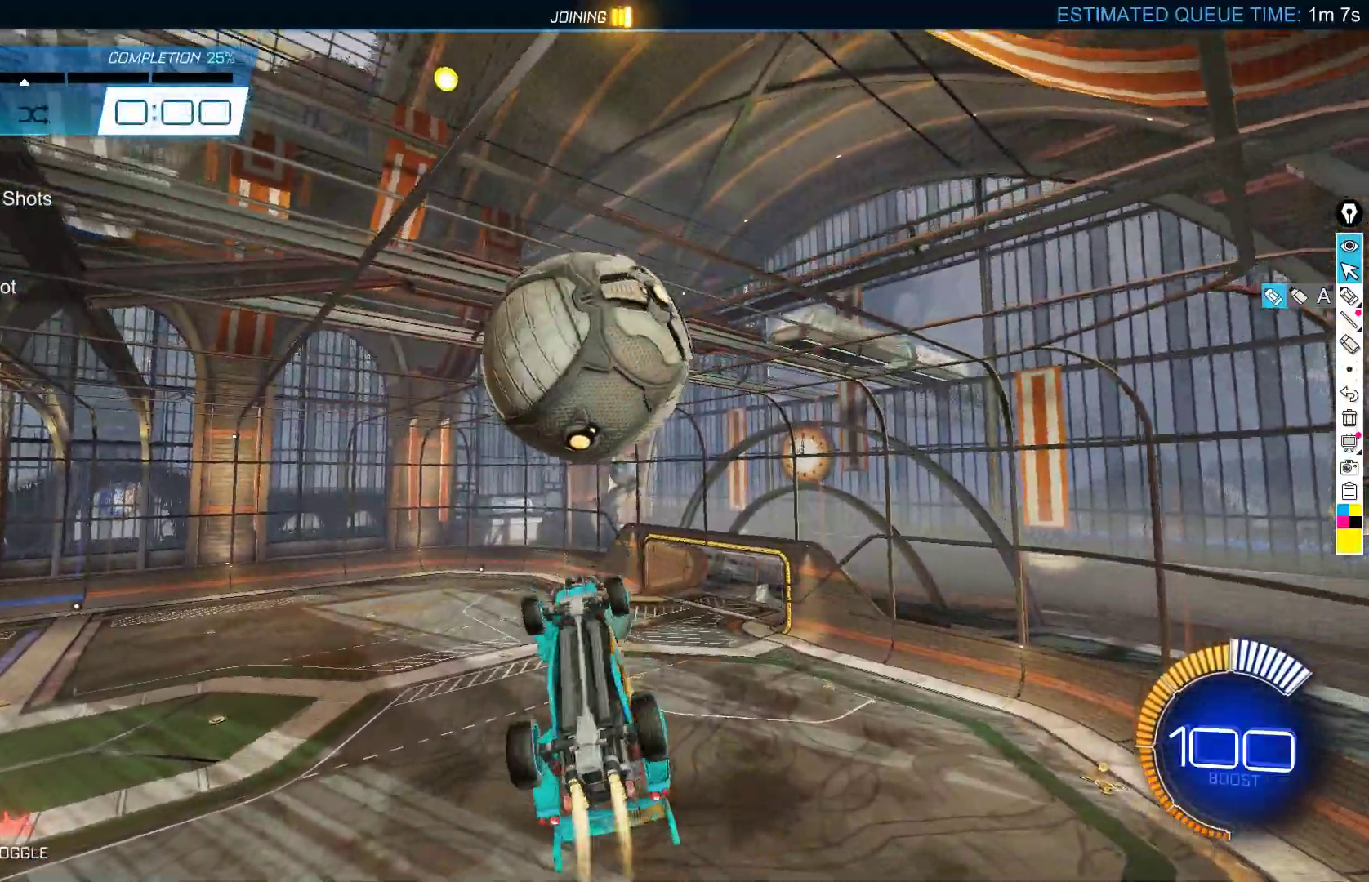
{"buttons": ["X", "L2"], "left_stick": "up-right", "events": [[67, "L2", "down"], [67, "X", "up"], [167, "left_stick", "down"], [233, "B", "up"], [317, "left_stick", "center"], [383, "left_stick", "up-right"], [417, "X", "down"]]}
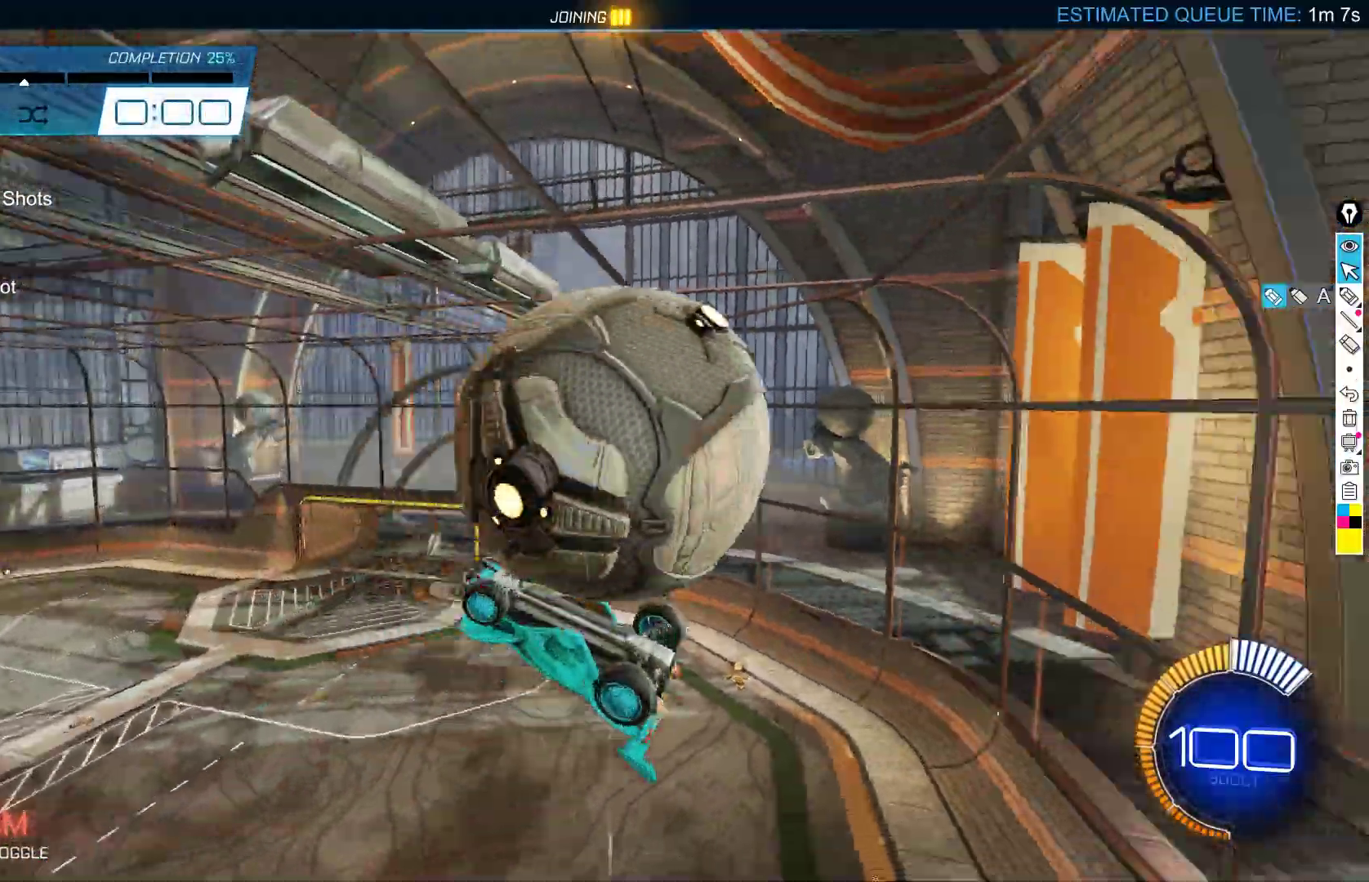
{"buttons": ["X"], "left_stick": "up", "events": [[100, "L2", "up"], [233, "left_stick", "up"]]}
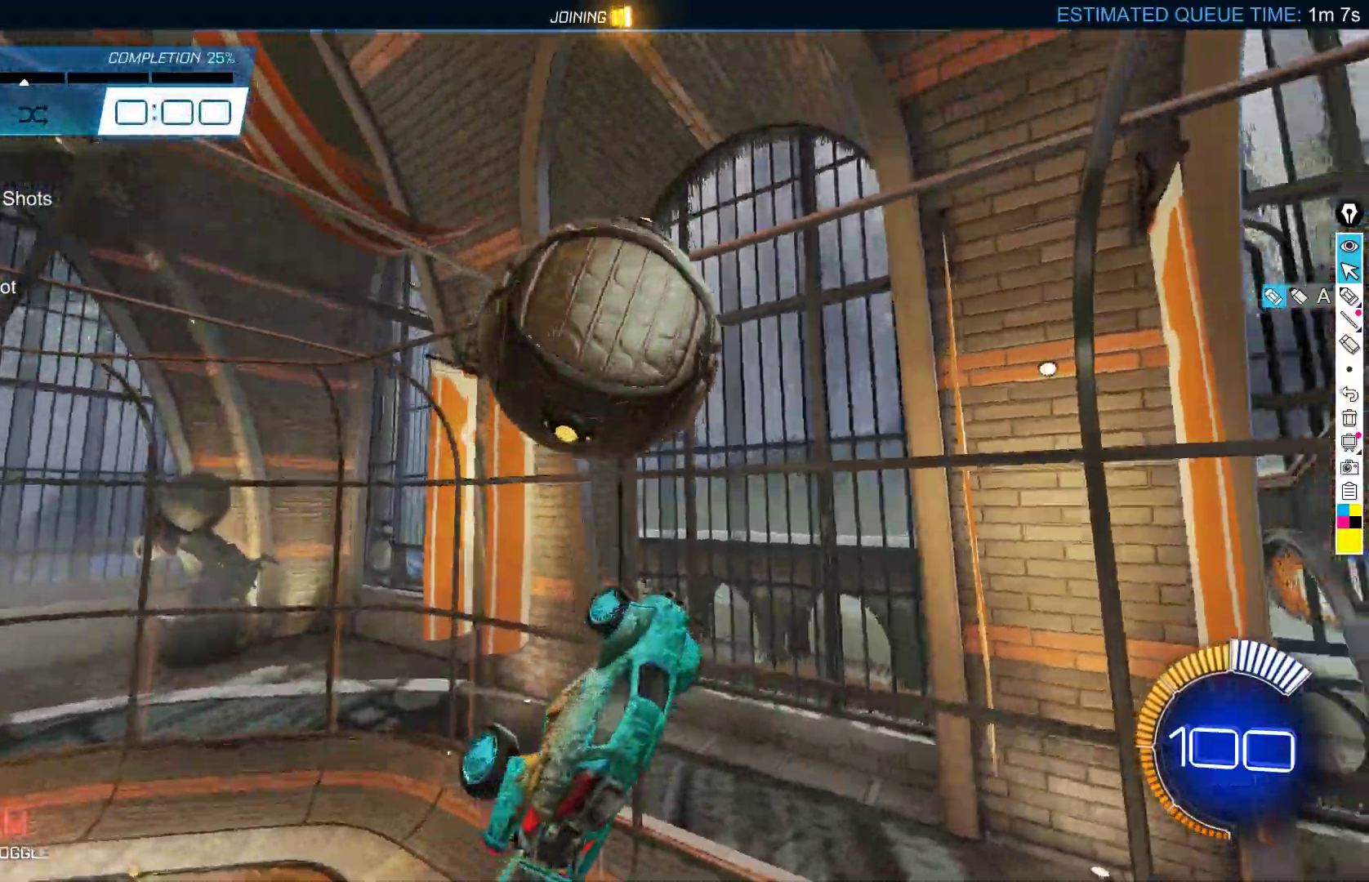
{"buttons": [], "left_stick": "down-right", "events": [[50, "B", "down"], [100, "left_stick", "right"], [150, "left_stick", "down-right"], [167, "X", "up"], [183, "B", "up"]]}
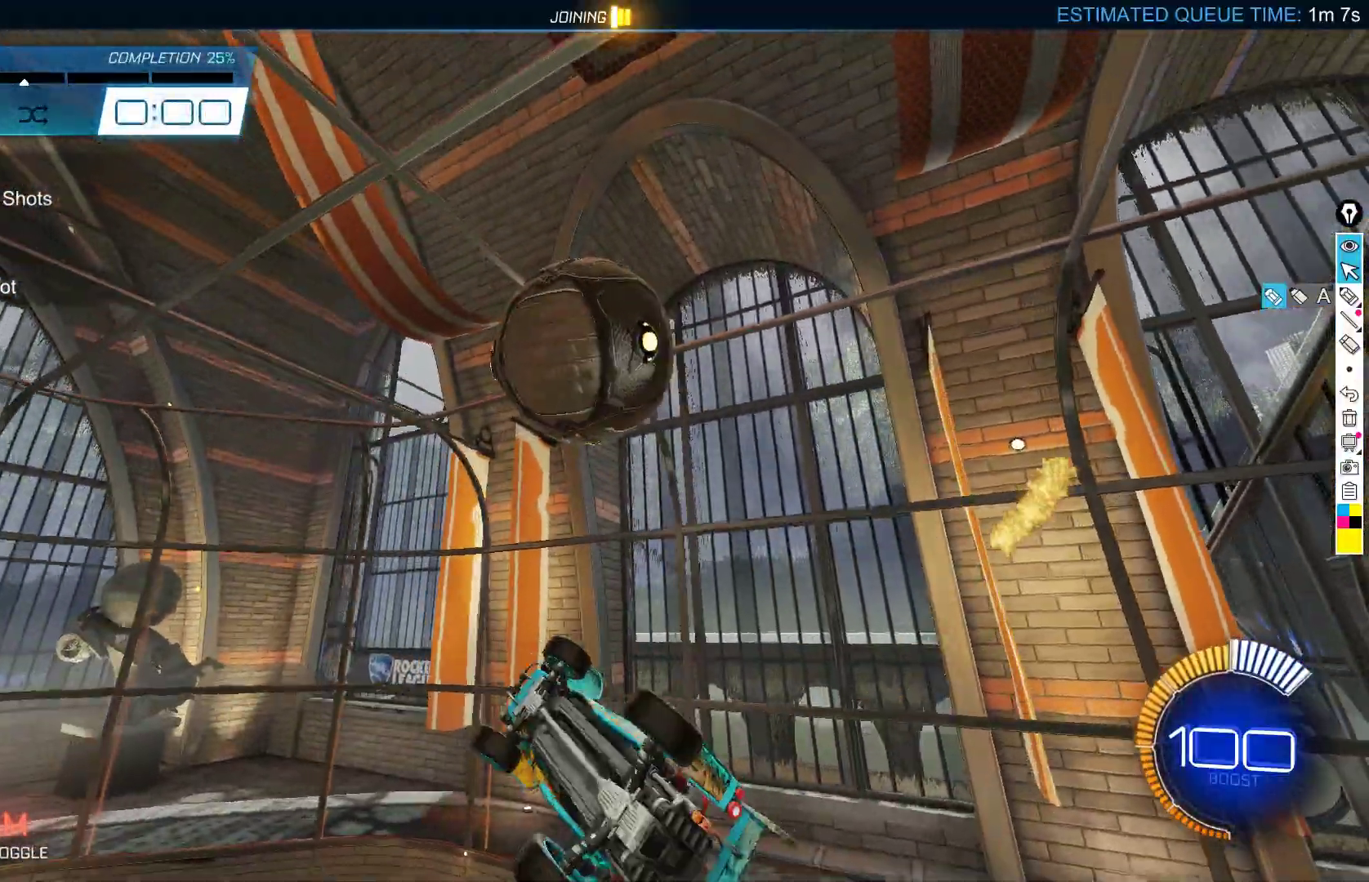
{"buttons": [], "left_stick": "center", "events": [[83, "left_stick", "up-right"], [117, "A", "down"], [217, "A", "up"], [367, "left_stick", "center"]]}
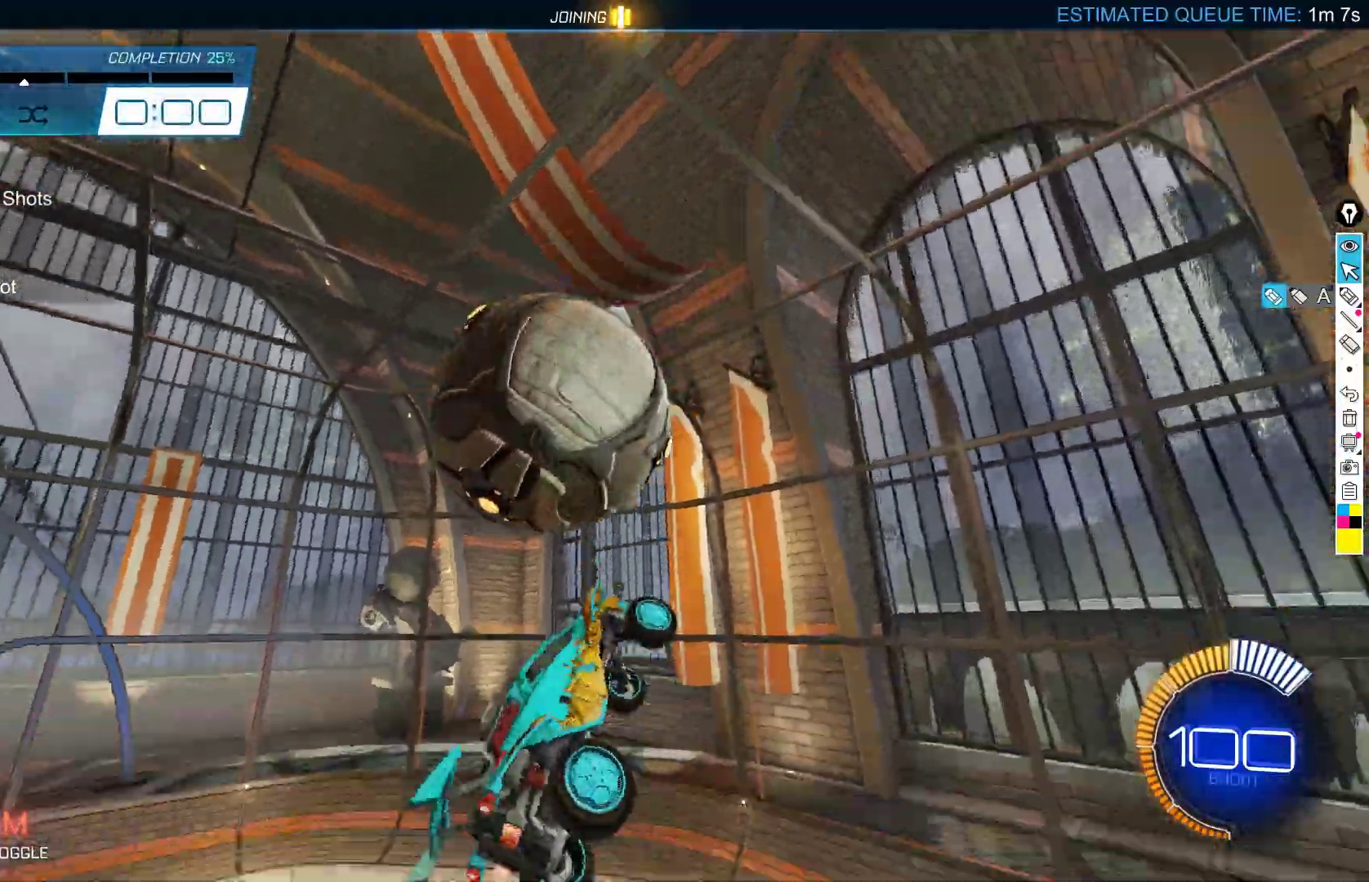
{"buttons": [], "left_stick": "center", "events": [[17, "left_stick", "down"], [333, "left_stick", "center"]]}